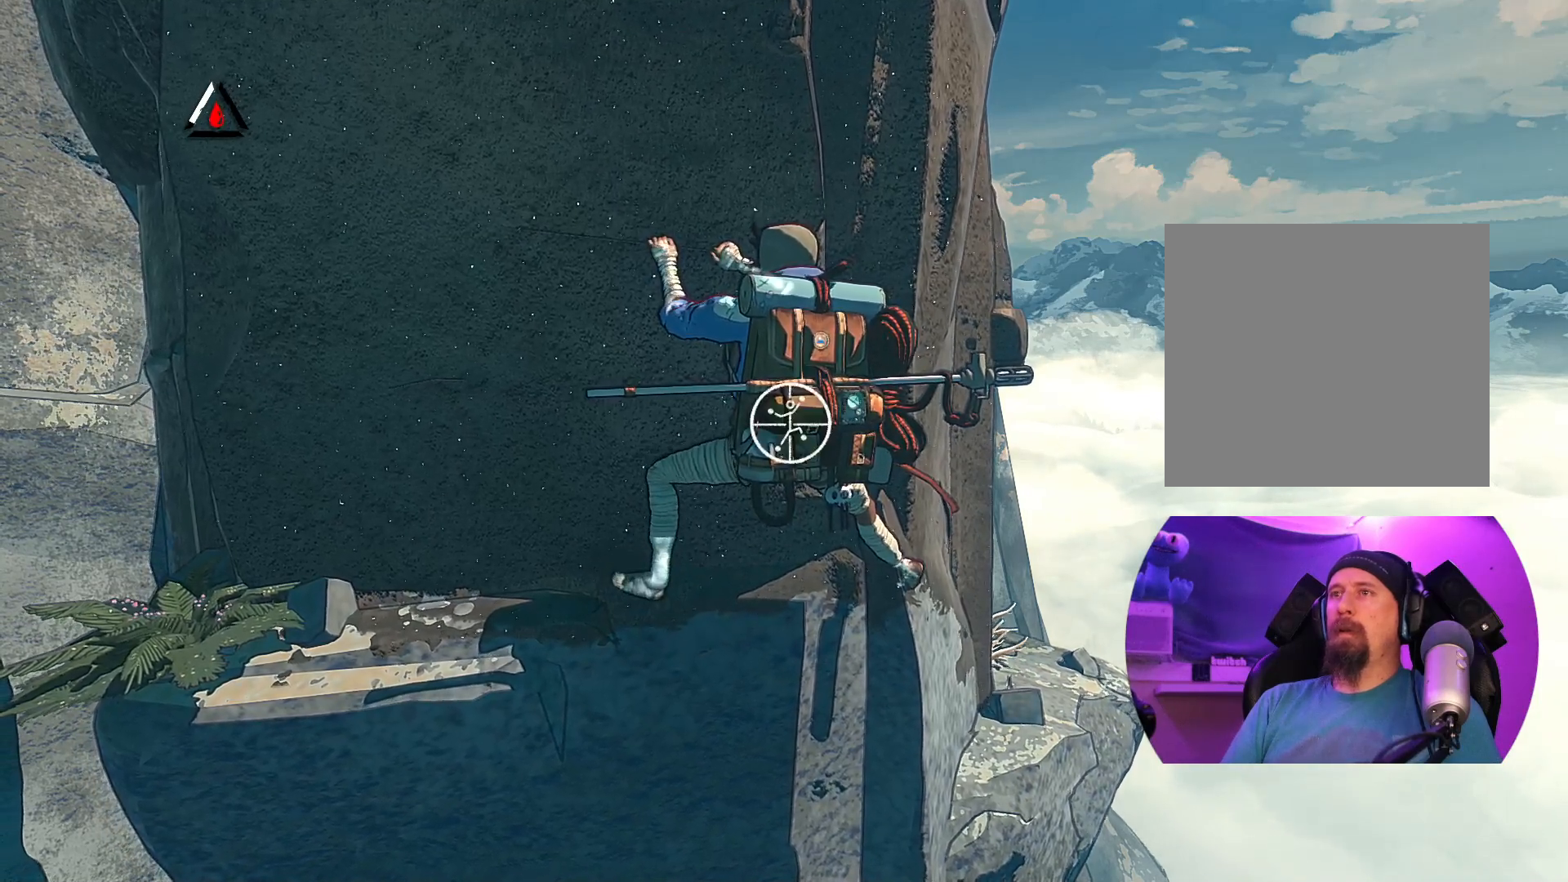
Gameplay with a controller (Xbox layout); each line is a JSON object with the inputs held at the frame after it. "events" lists button and stick changes between this image and that frame as [ms after this image, input, new state], when the widget could be followed in between.
{"buttons": ["R1"], "left_stick": "down-right", "right_stick": "center", "events": [[450, "left_stick", "down-right"]]}
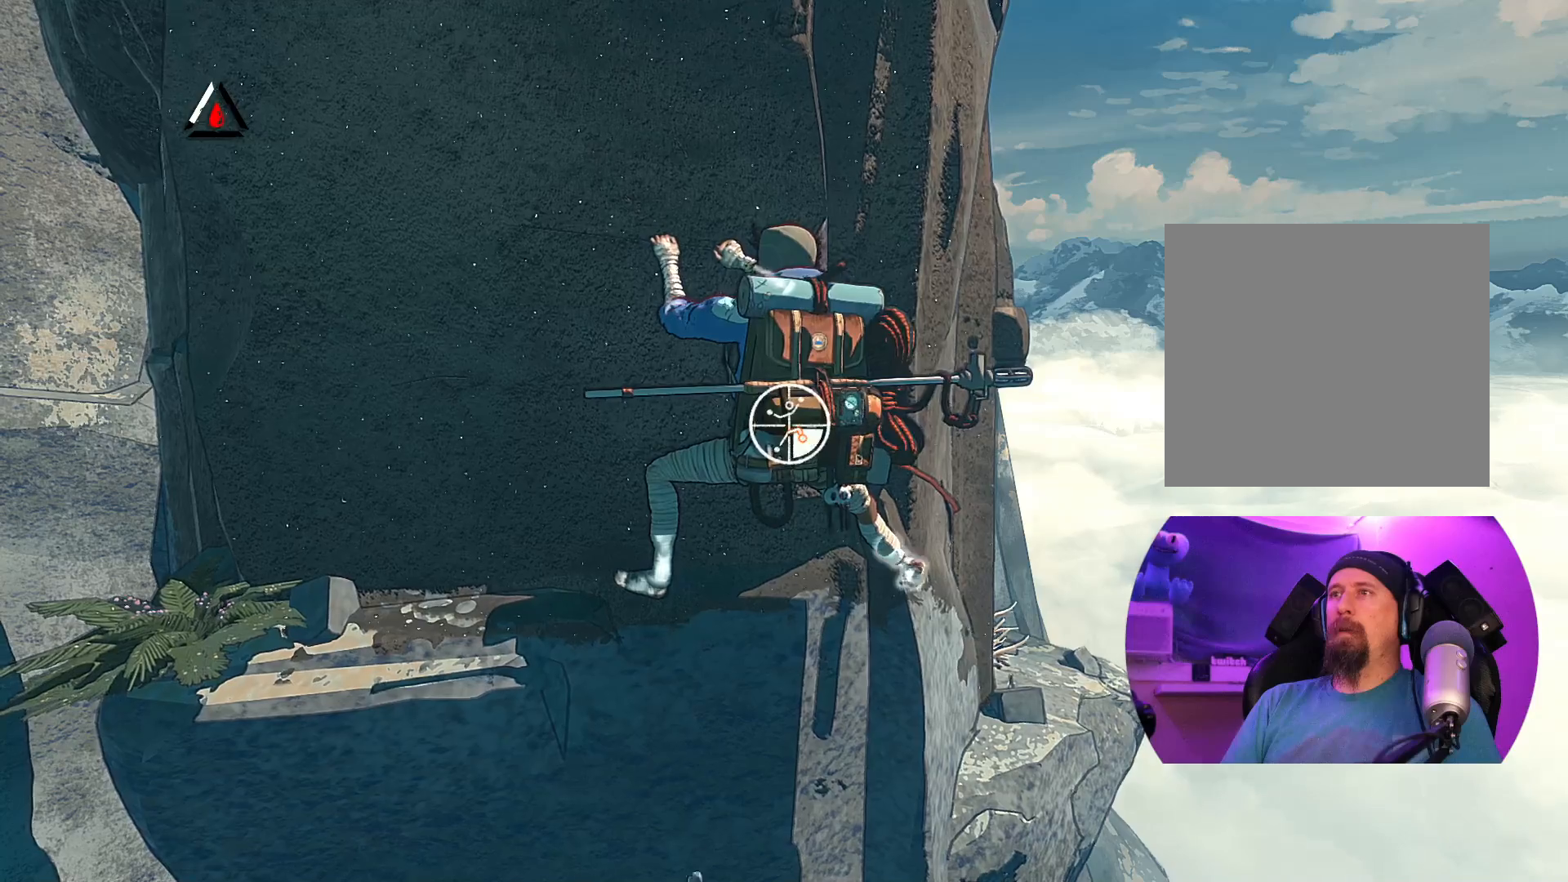
{"buttons": ["R1"], "left_stick": "down", "right_stick": "center", "events": [[167, "left_stick", "down"]]}
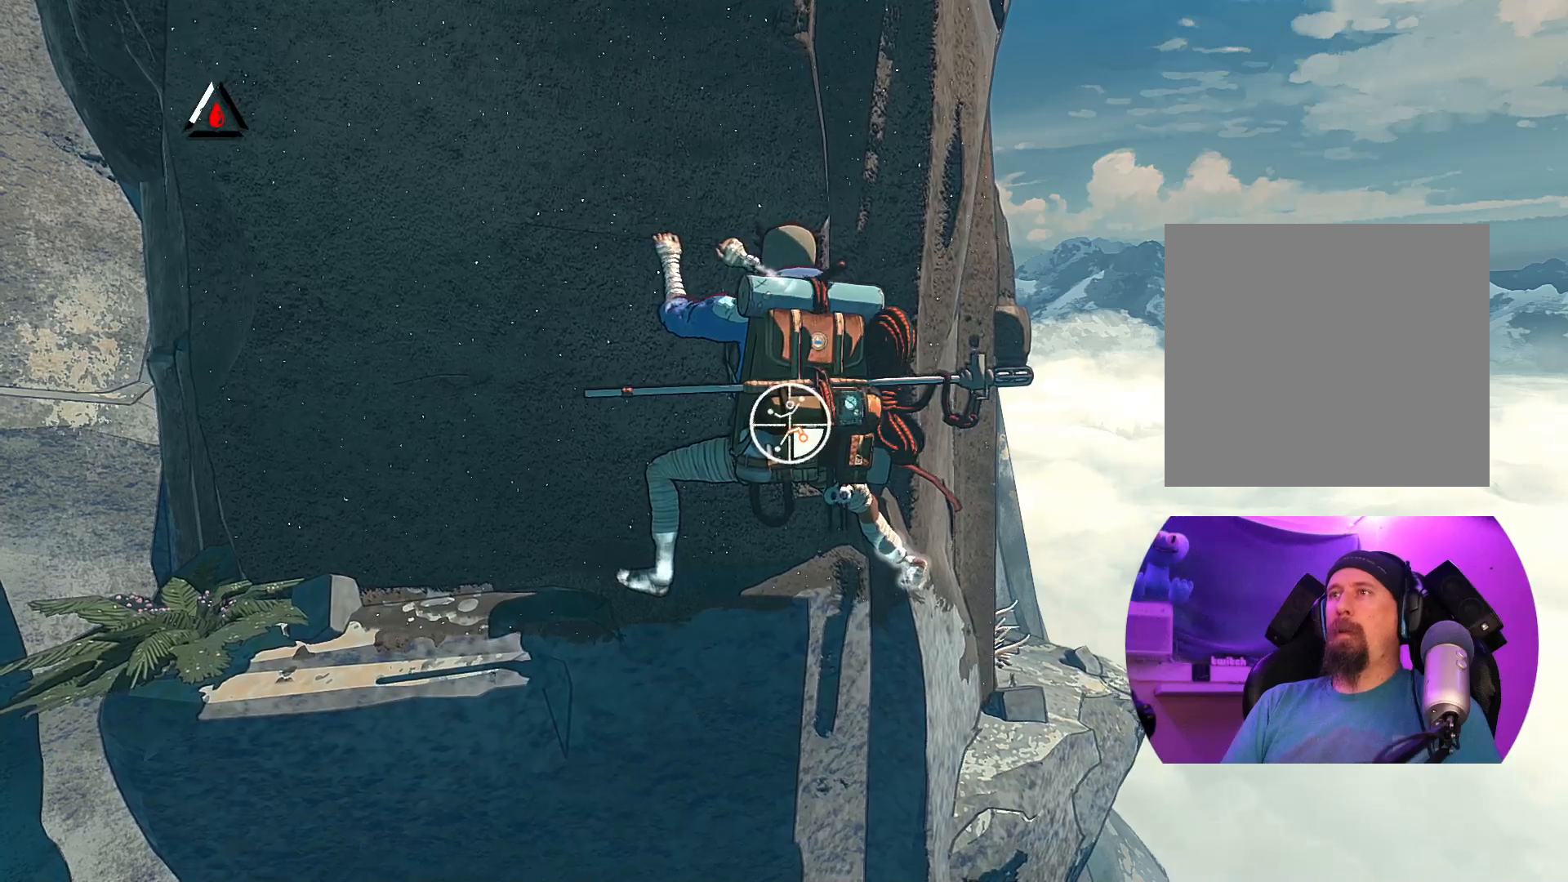
{"buttons": [], "left_stick": "left", "right_stick": "center", "events": [[200, "R1", "up"], [367, "left_stick", "down-left"], [467, "left_stick", "left"]]}
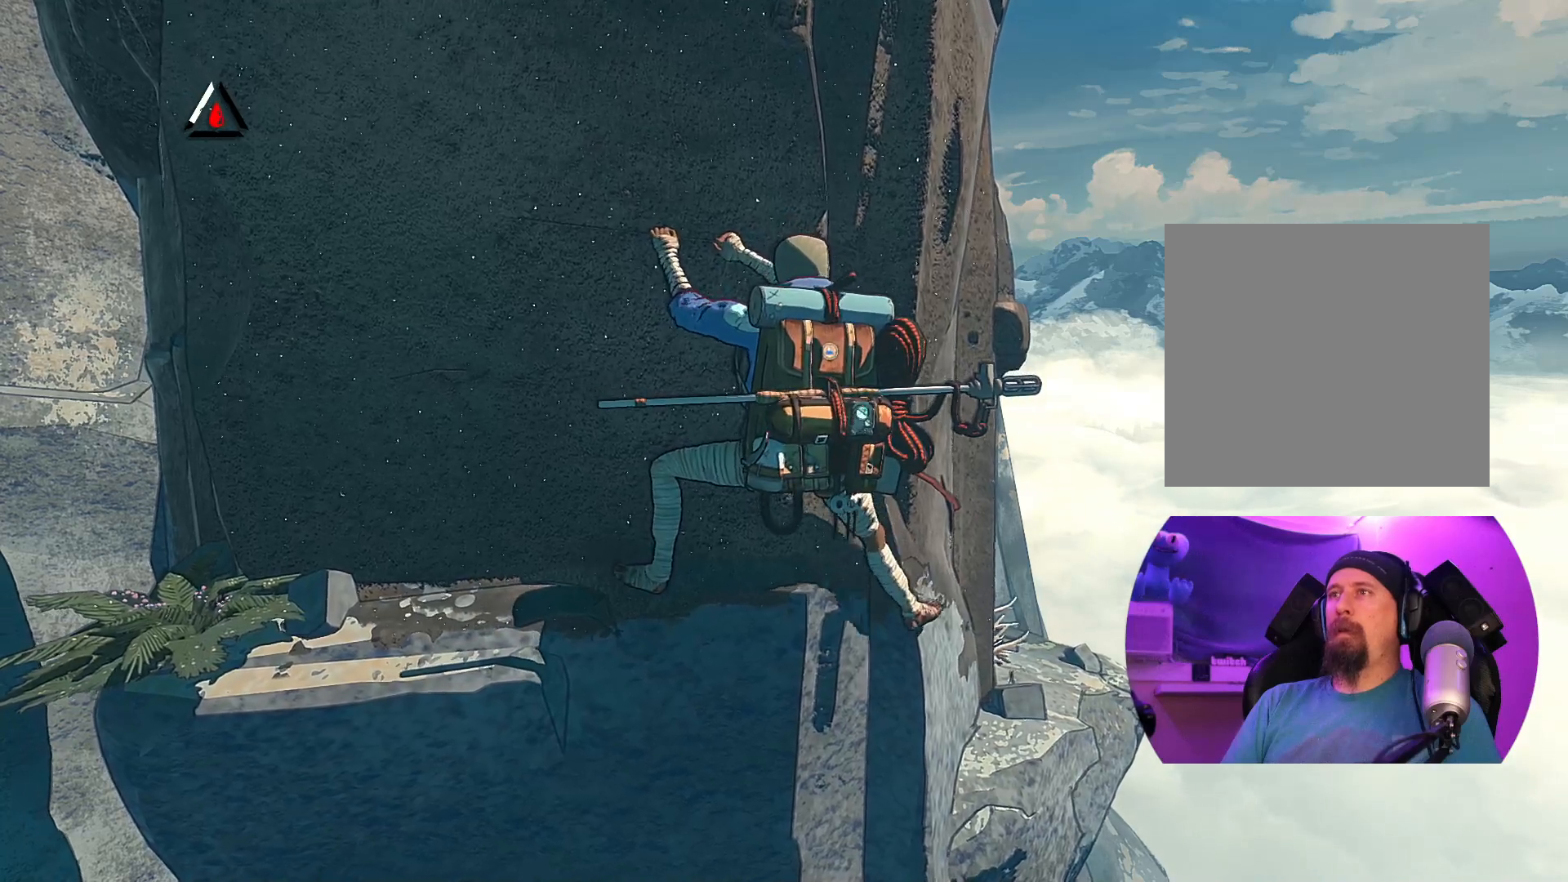
{"buttons": [], "left_stick": "up-left", "right_stick": "center", "events": [[167, "left_stick", "up-left"]]}
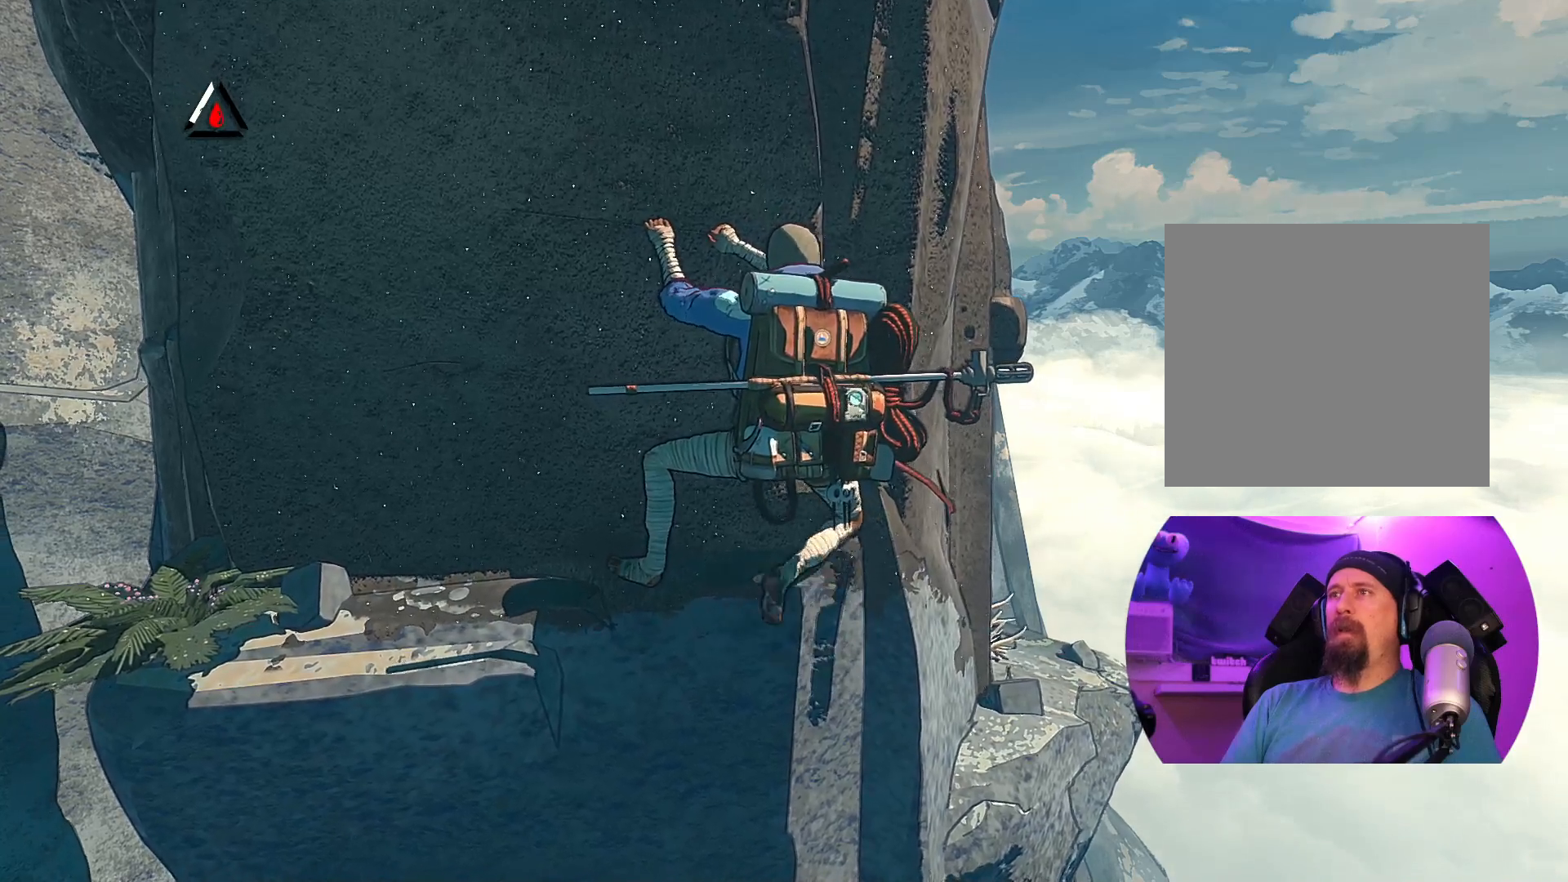
{"buttons": [], "left_stick": "down", "right_stick": "center", "events": [[250, "left_stick", "center"], [367, "left_stick", "down"]]}
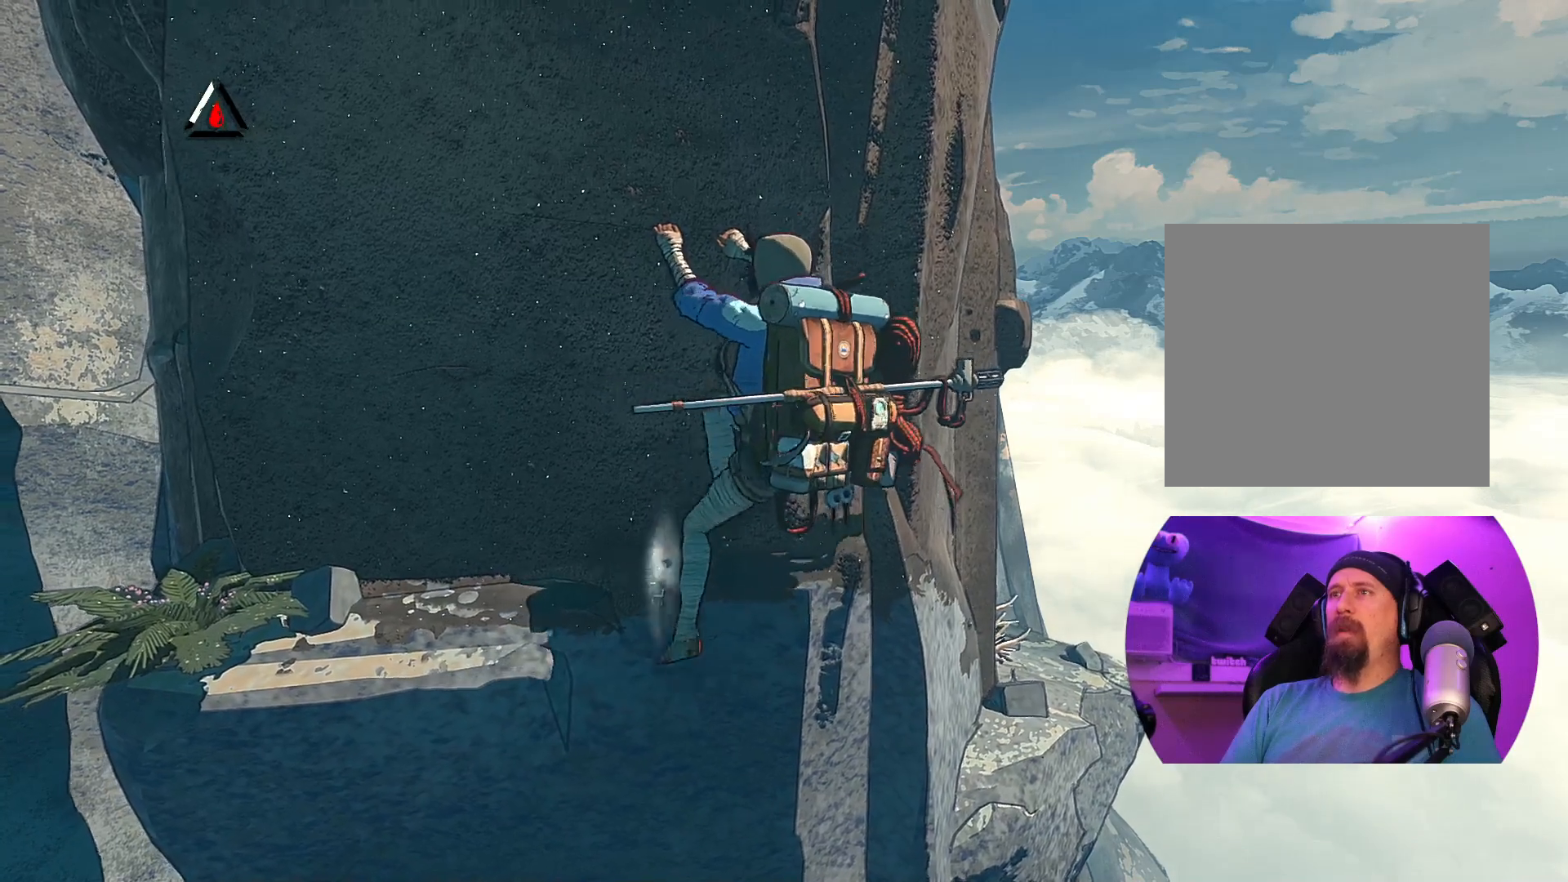
{"buttons": ["R1"], "left_stick": "center", "right_stick": "center", "events": [[83, "left_stick", "center"], [250, "R1", "down"]]}
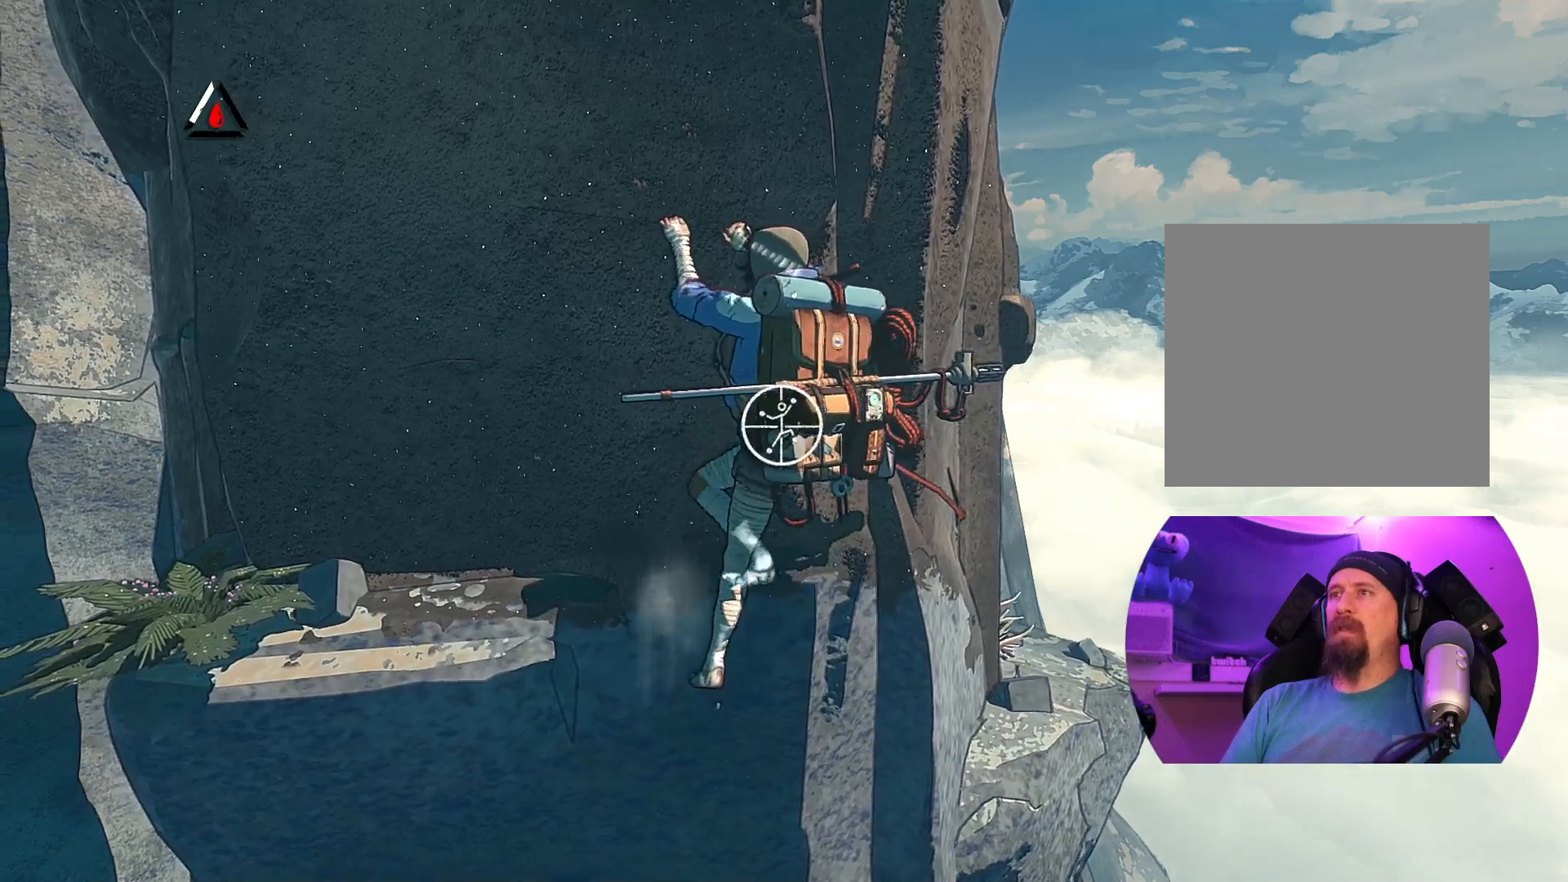
{"buttons": ["R1"], "left_stick": "left", "right_stick": "center", "events": [[217, "left_stick", "left"]]}
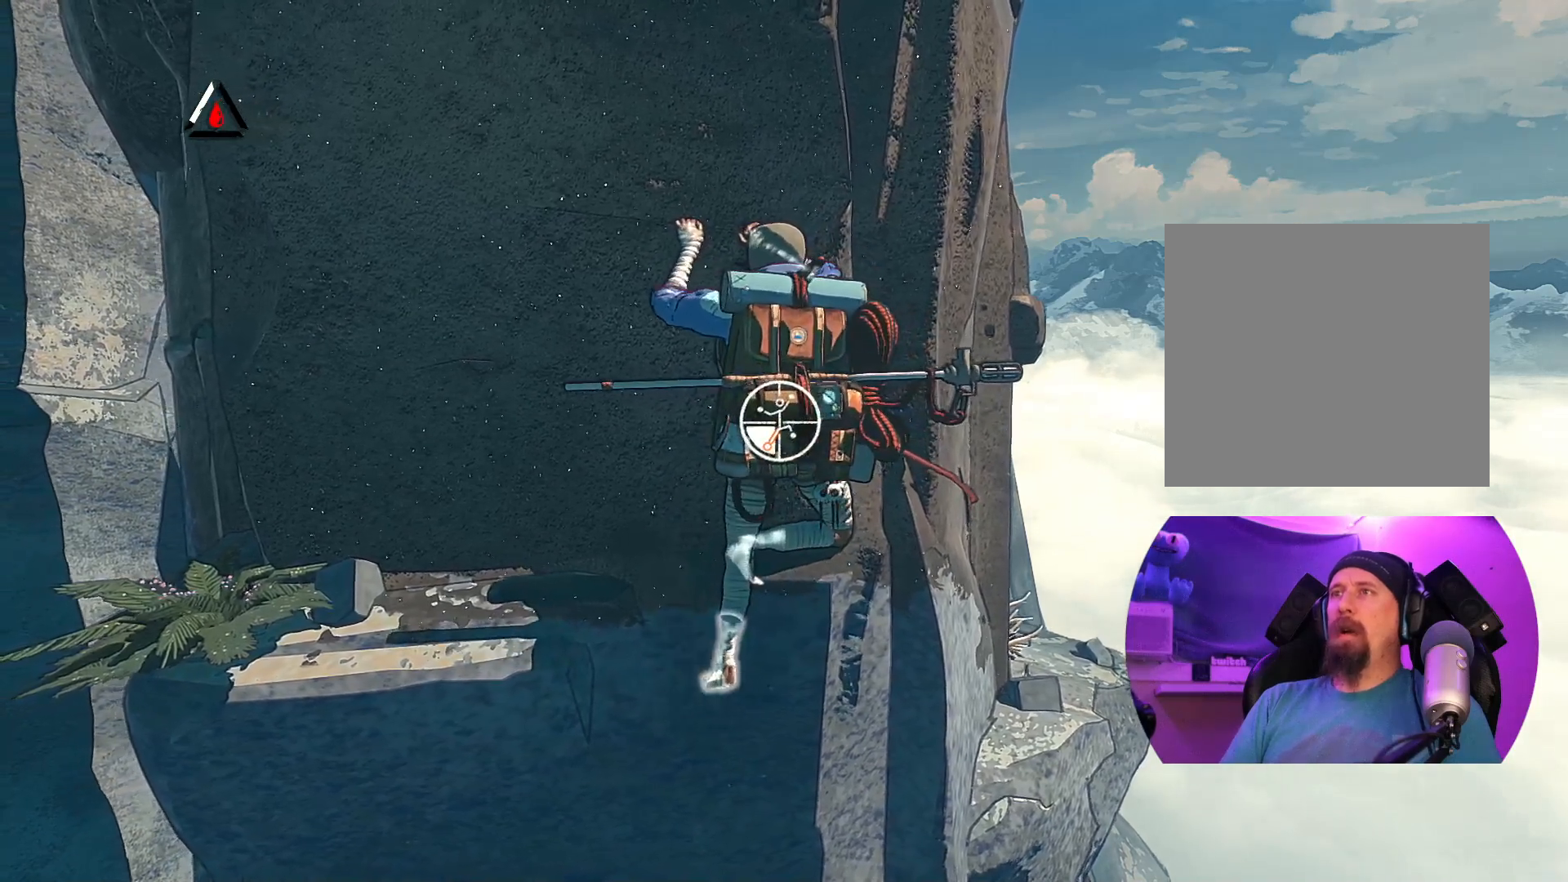
{"buttons": [], "left_stick": "up-left", "right_stick": "center", "events": [[50, "left_stick", "down-left"], [233, "R1", "up"], [233, "left_stick", "left"], [383, "left_stick", "up-left"]]}
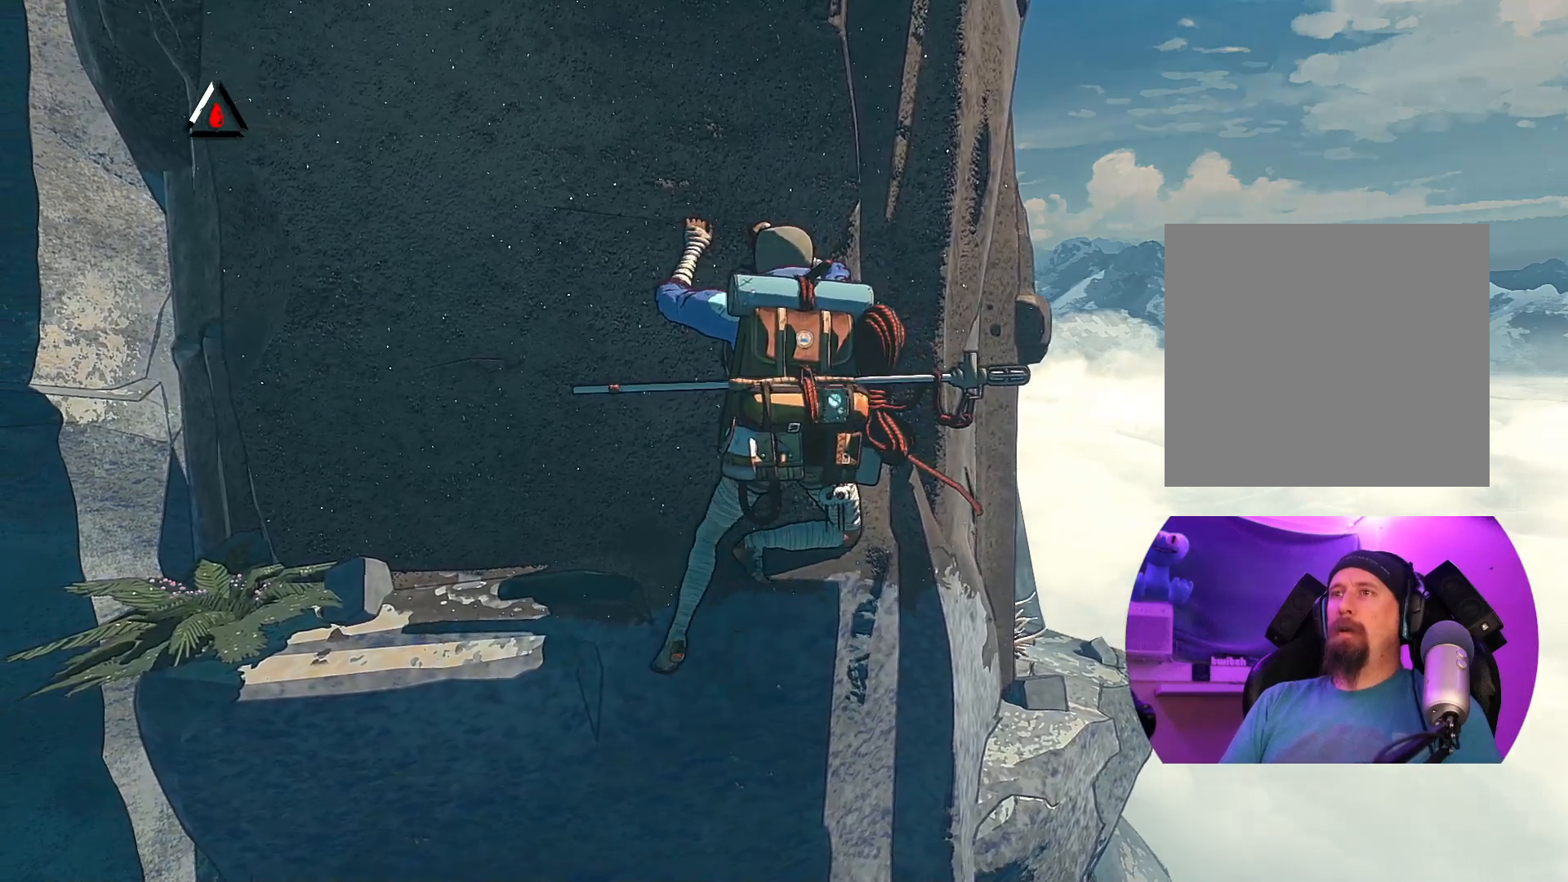
{"buttons": [], "left_stick": "center", "right_stick": "center", "events": [[183, "left_stick", "left"], [483, "left_stick", "center"]]}
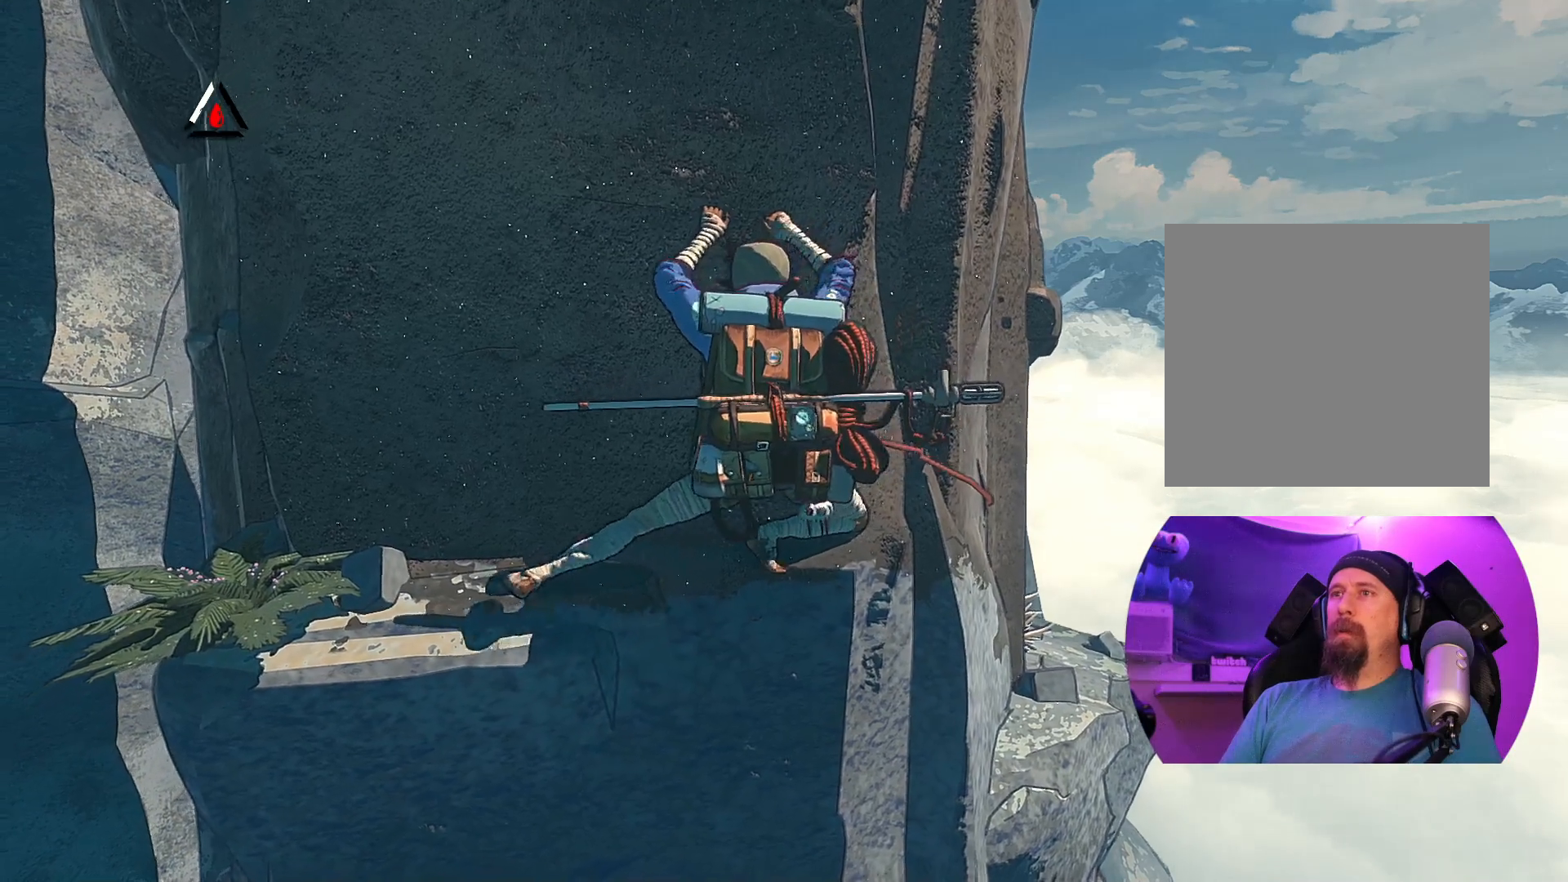
{"buttons": ["R1"], "left_stick": "up", "right_stick": "center", "events": [[17, "R1", "down"], [467, "left_stick", "up"]]}
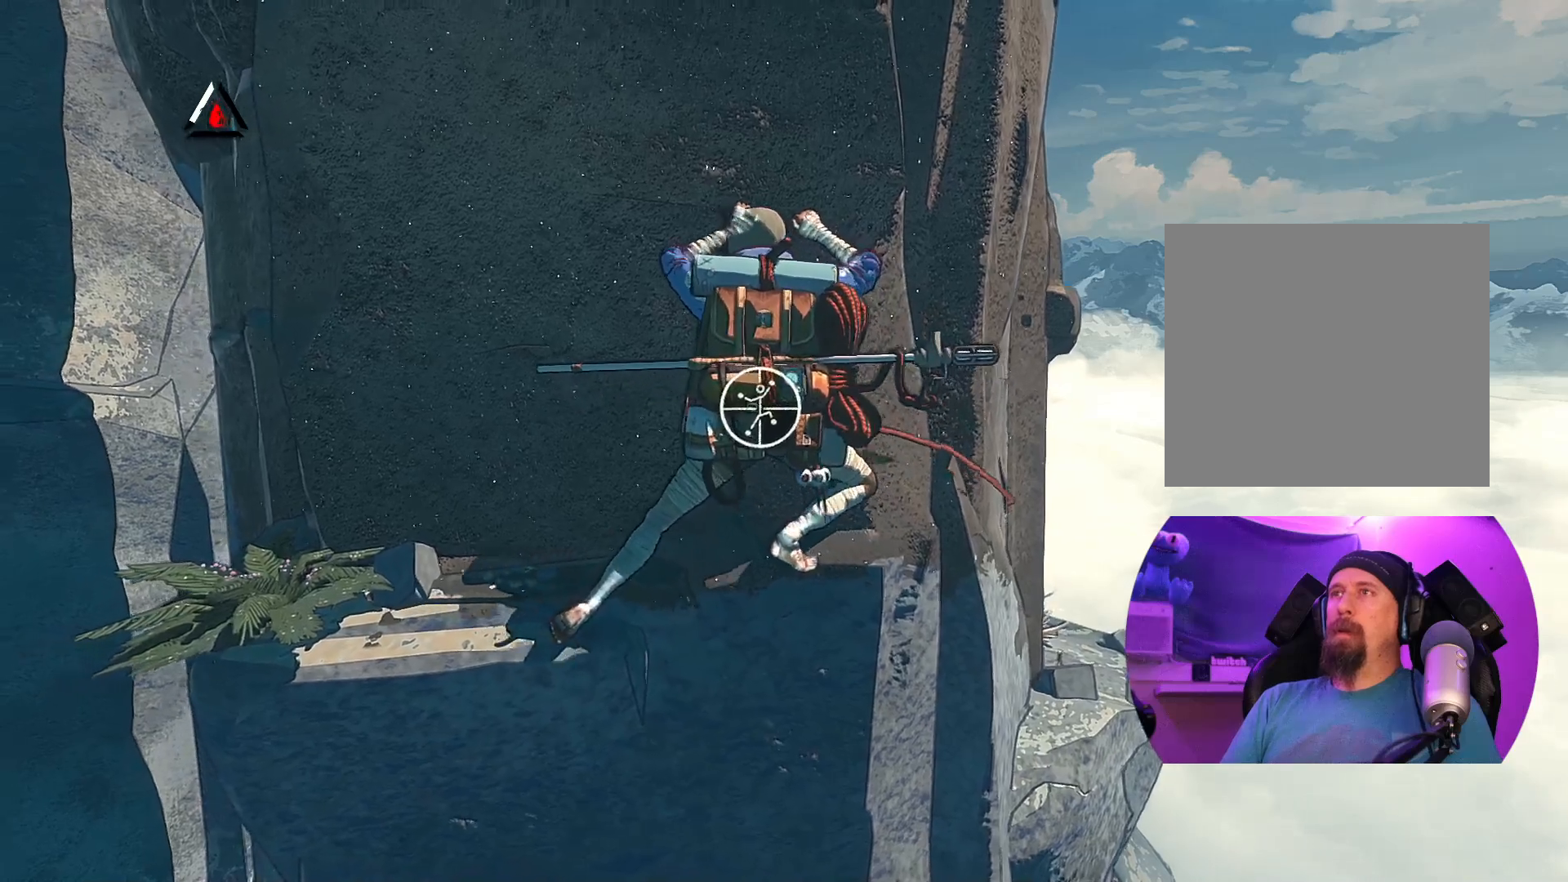
{"buttons": [], "left_stick": "up-left", "right_stick": "center", "events": [[433, "R1", "up"], [433, "left_stick", "up-left"]]}
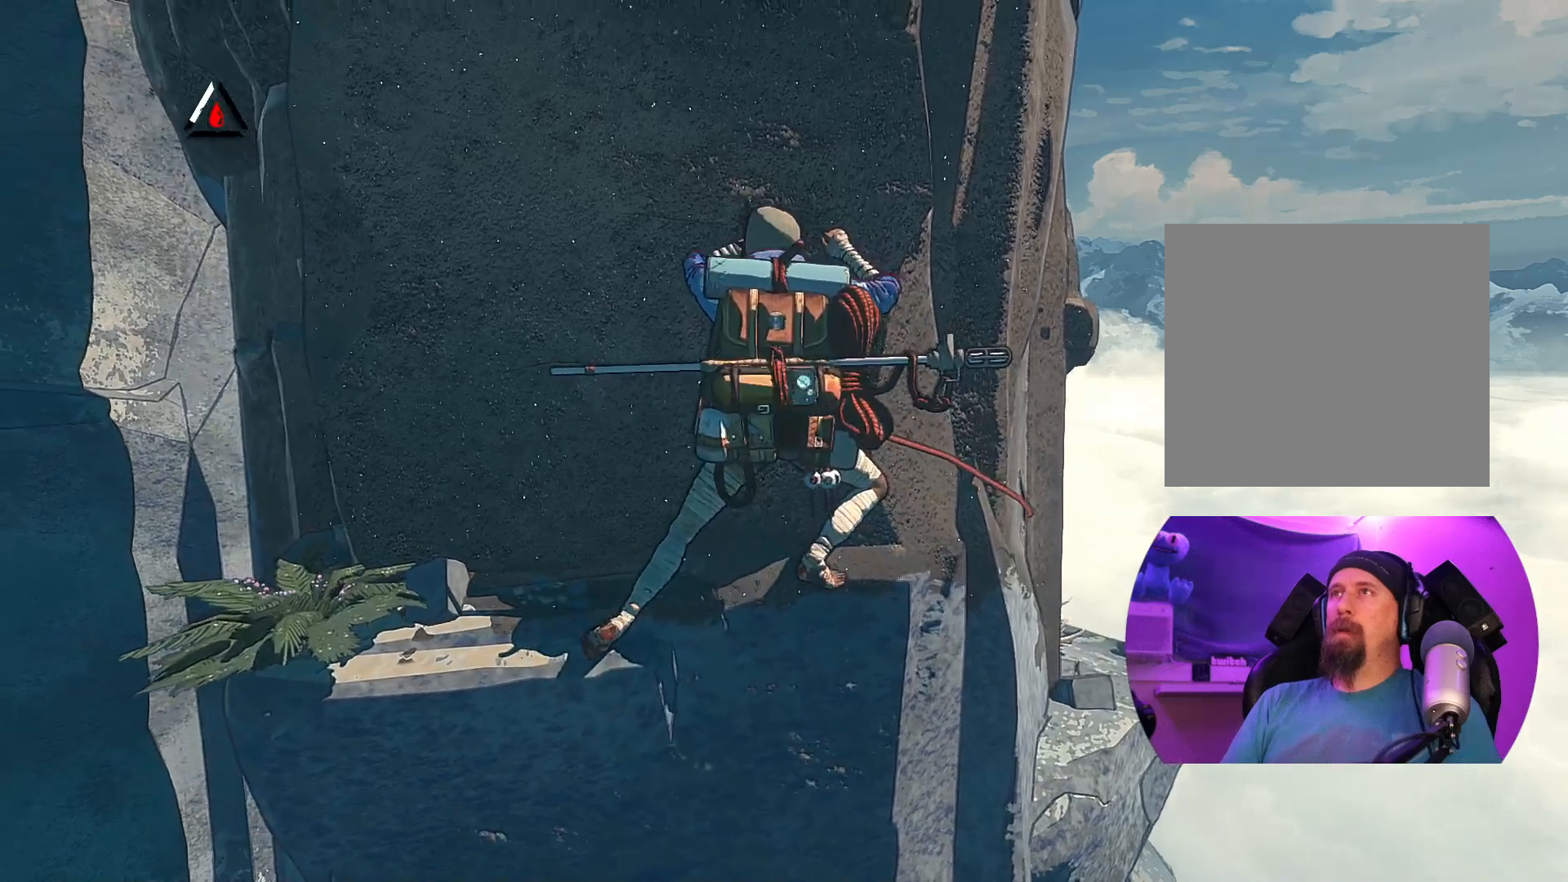
{"buttons": [], "left_stick": "down", "right_stick": "center", "events": [[183, "left_stick", "left"], [350, "left_stick", "down"]]}
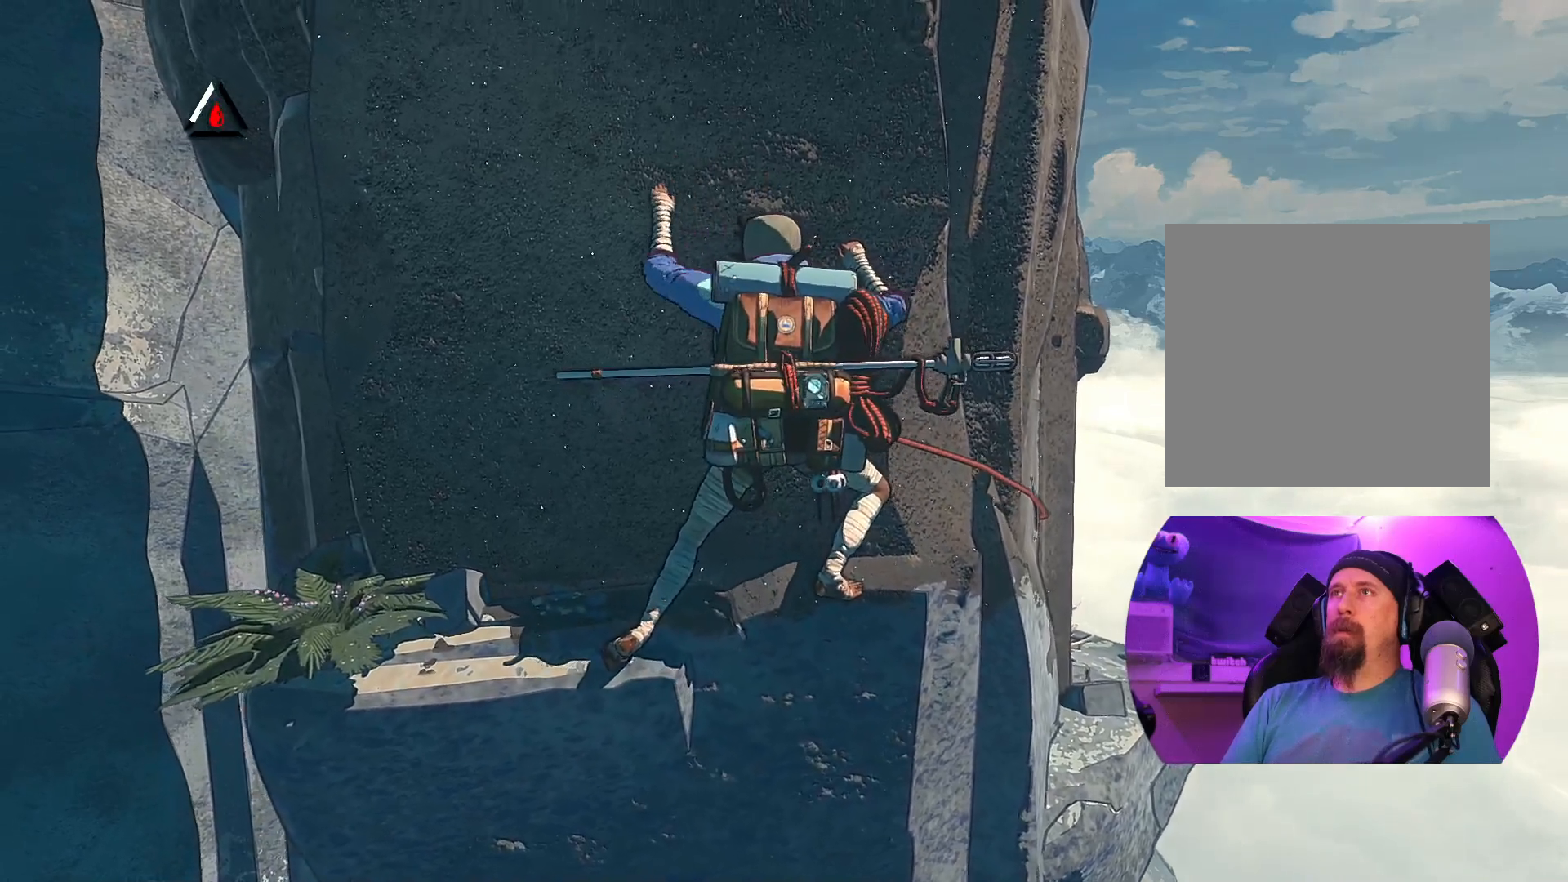
{"buttons": ["R1"], "left_stick": "center", "right_stick": "center", "events": [[83, "left_stick", "center"], [100, "R1", "down"]]}
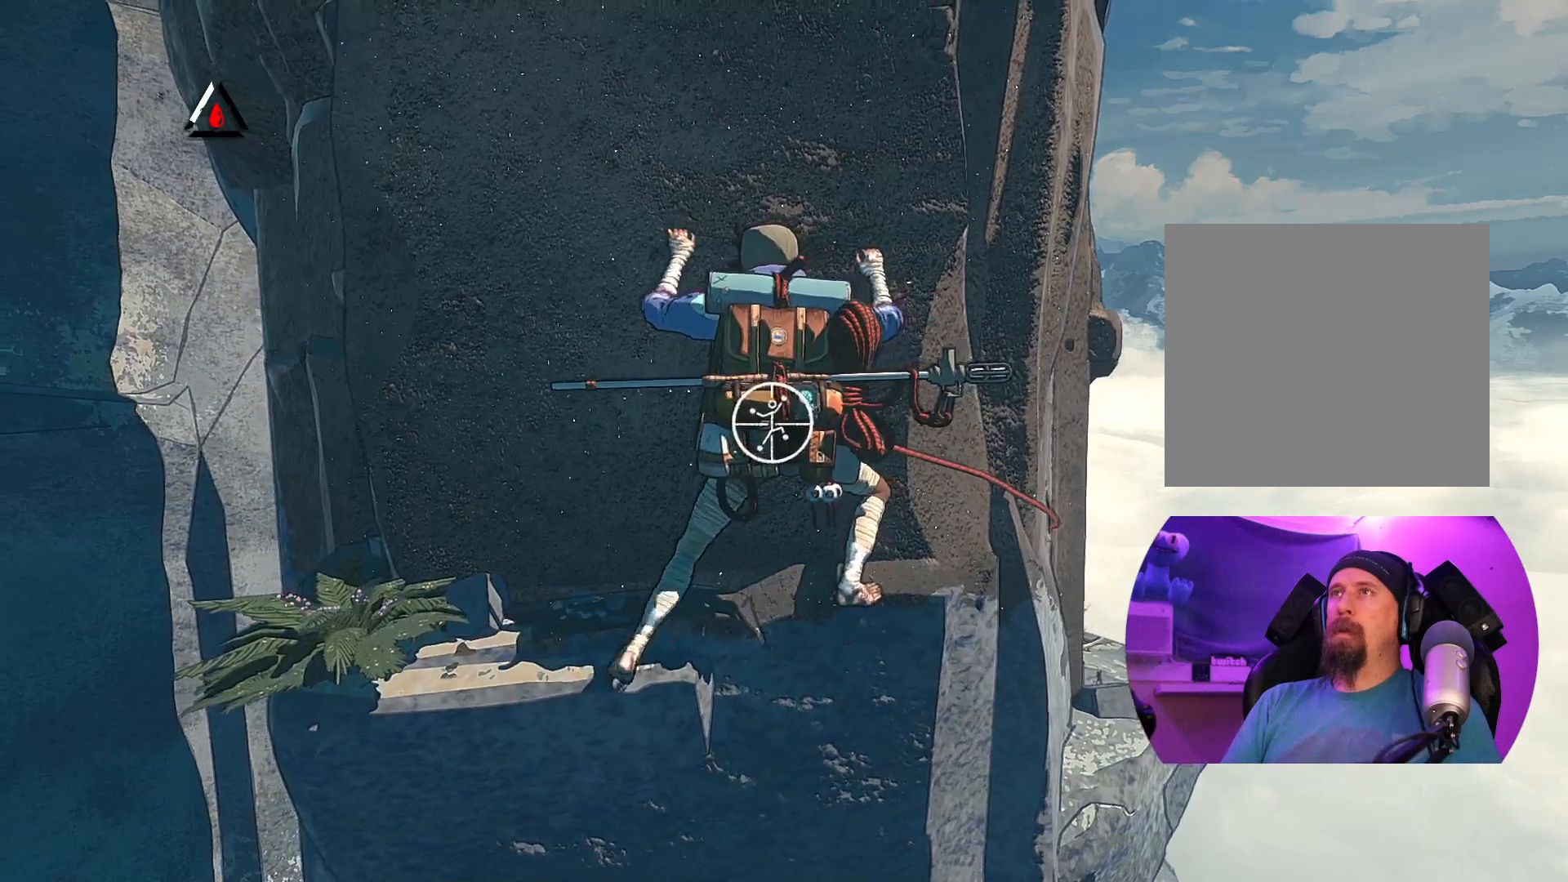
{"buttons": ["R1"], "left_stick": "up", "right_stick": "center", "events": [[217, "left_stick", "up-right"], [483, "left_stick", "up"]]}
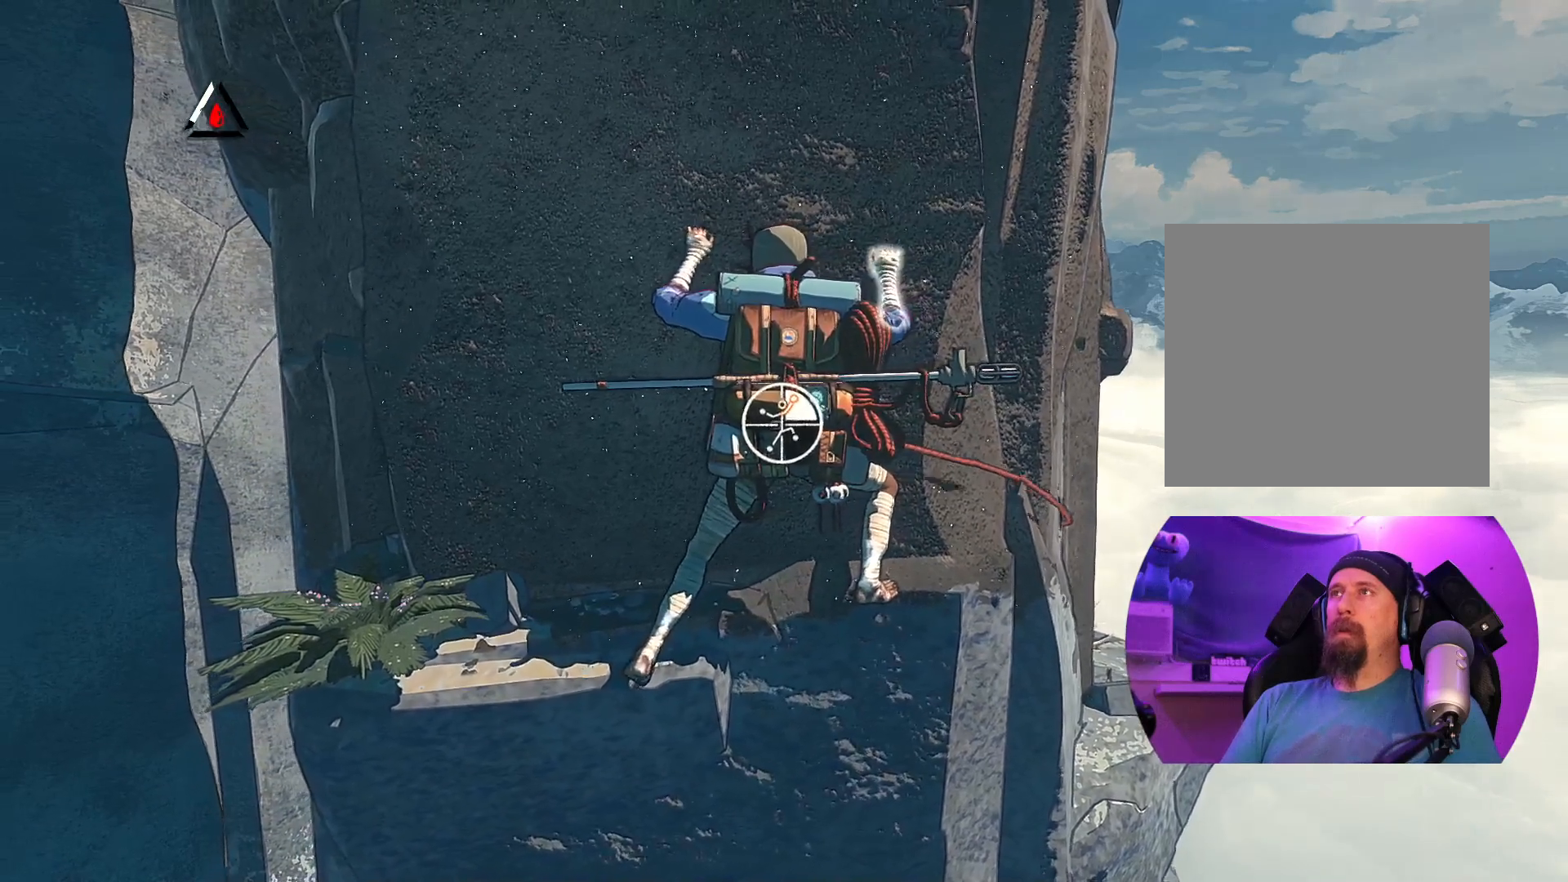
{"buttons": [], "left_stick": "up-left", "right_stick": "center", "events": [[117, "R1", "up"], [150, "left_stick", "up-left"]]}
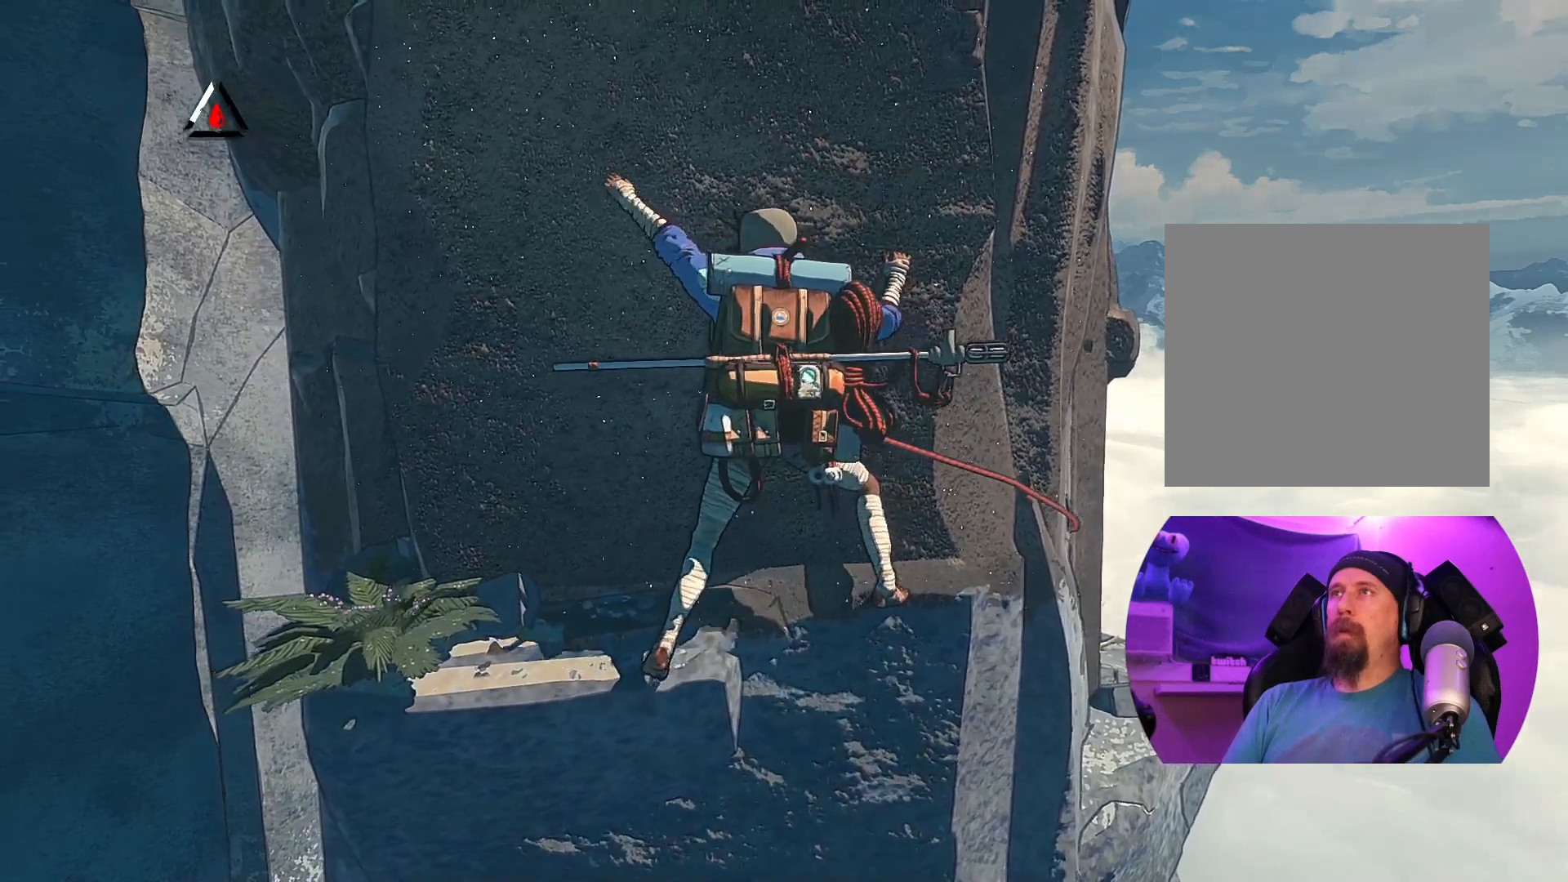
{"buttons": [], "left_stick": "center", "right_stick": "center", "events": [[133, "left_stick", "down-right"], [500, "left_stick", "center"]]}
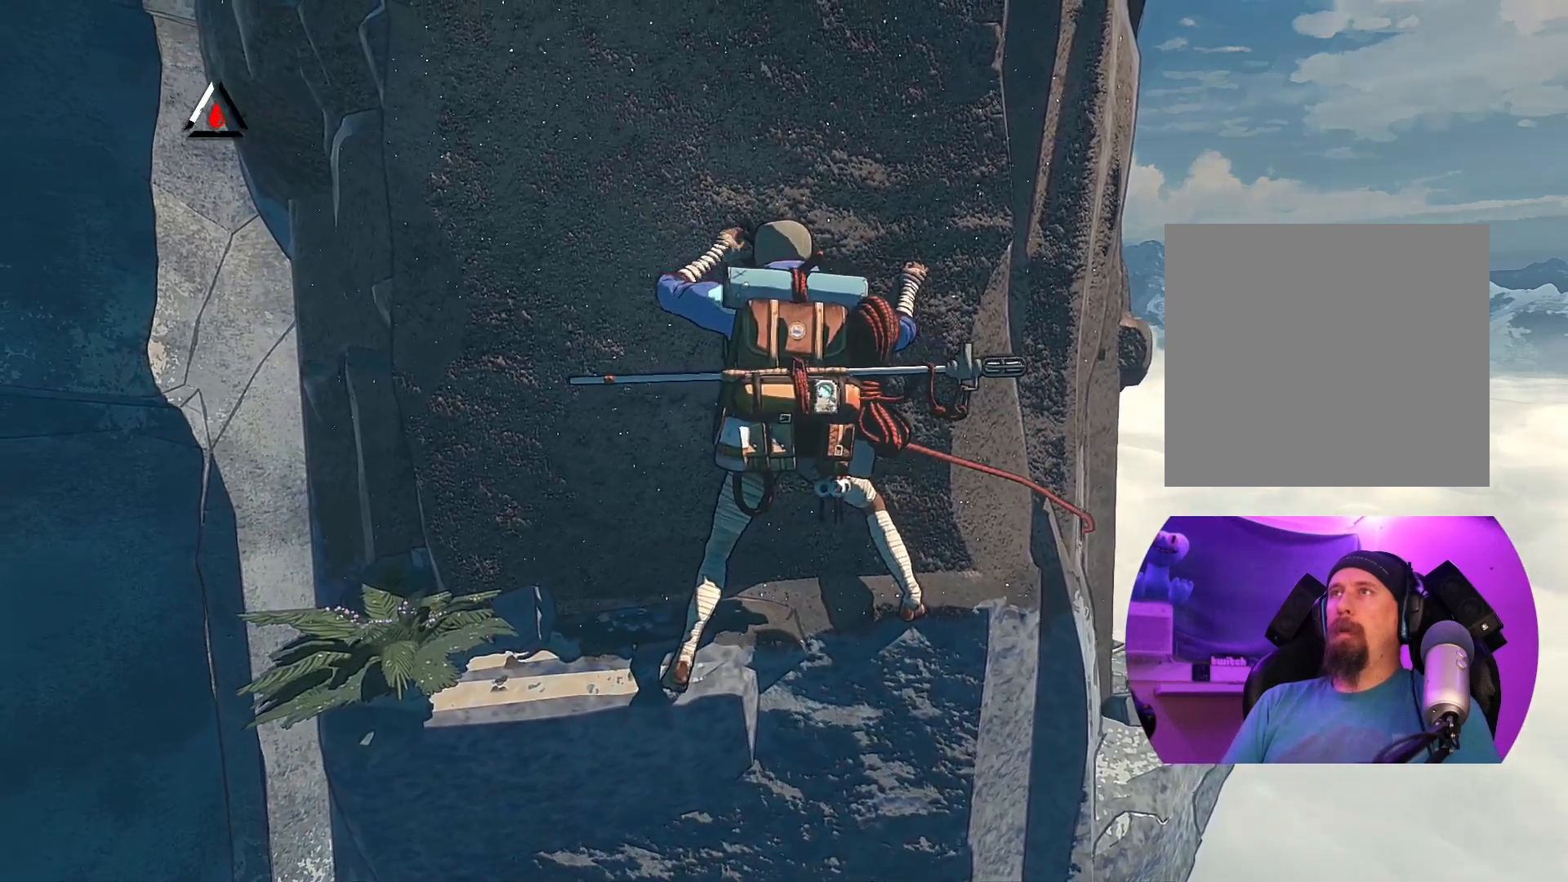
{"buttons": ["R1"], "left_stick": "center", "right_stick": "center", "events": [[133, "R1", "down"]]}
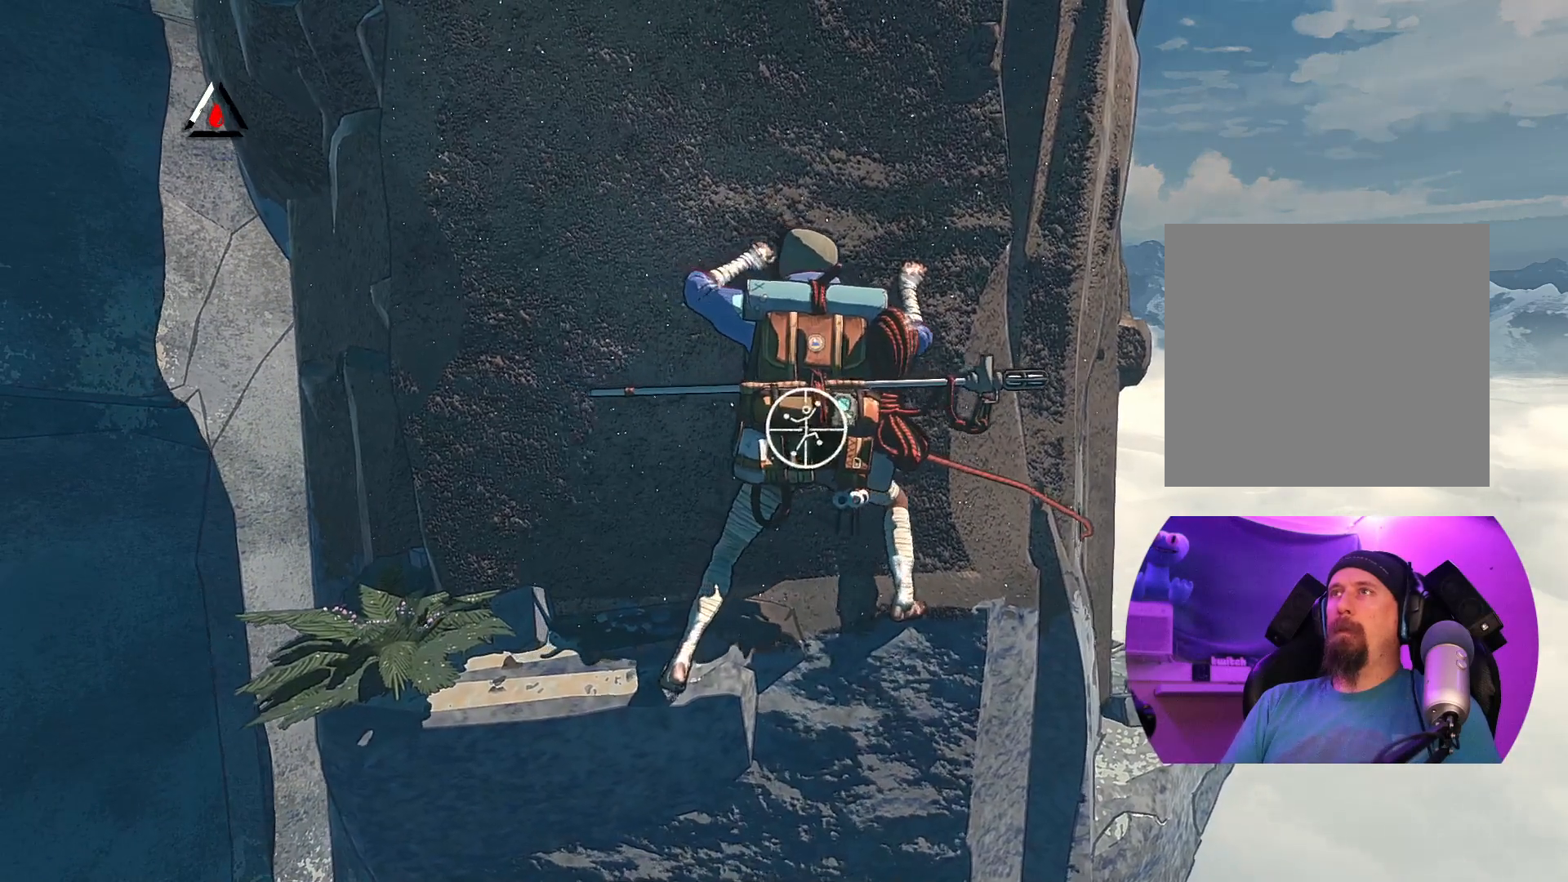
{"buttons": [], "left_stick": "up", "right_stick": "center", "events": [[50, "left_stick", "right"], [150, "left_stick", "up-right"], [400, "left_stick", "up"], [433, "R1", "up"]]}
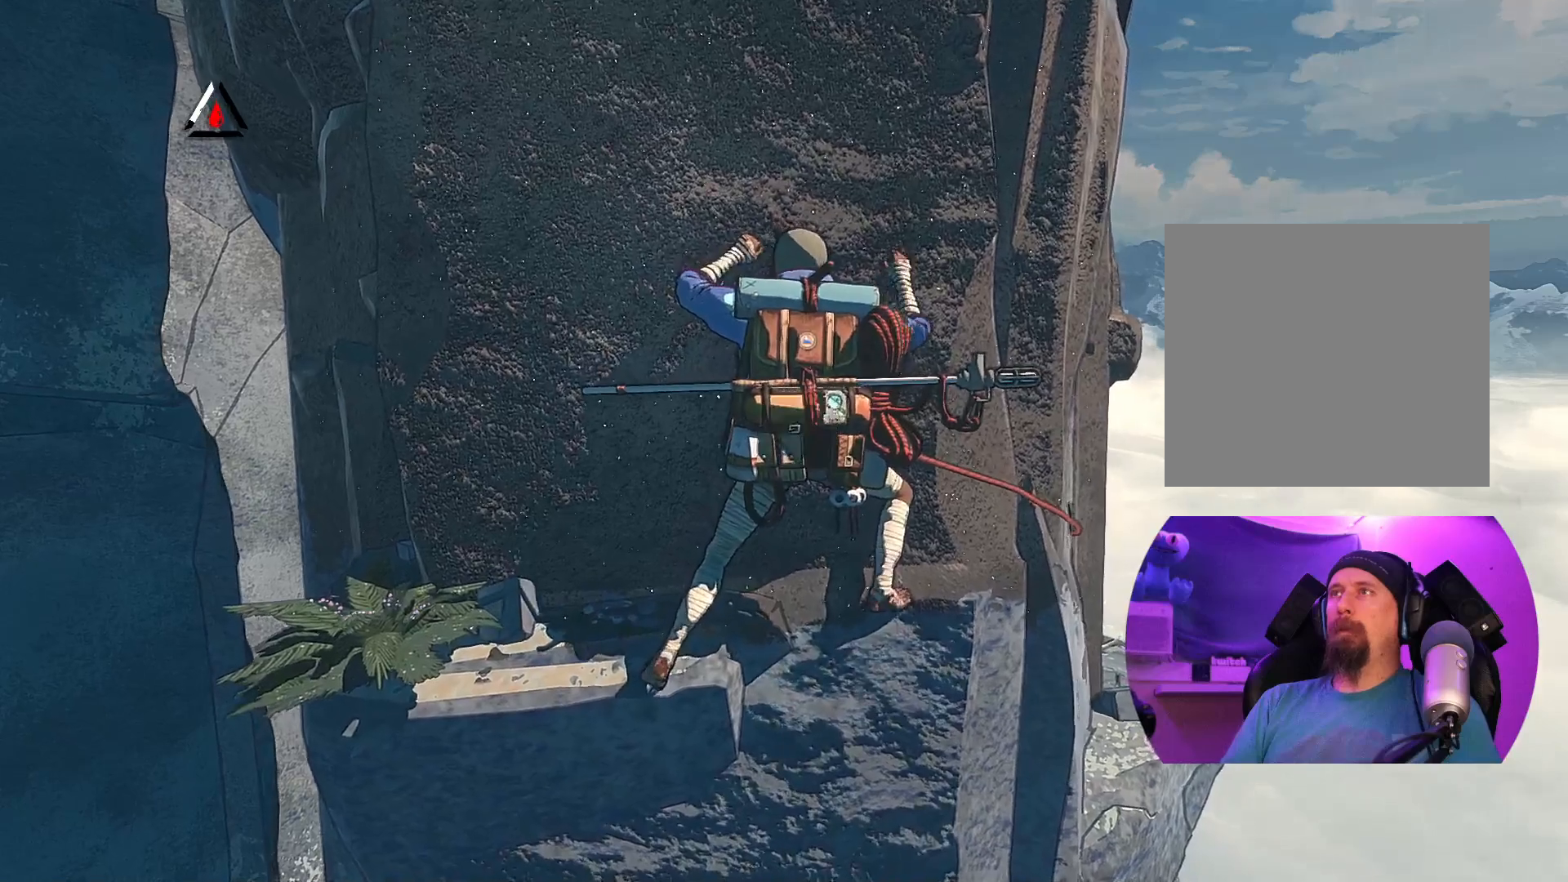
{"buttons": [], "left_stick": "left", "right_stick": "center", "events": [[83, "left_stick", "up-left"], [233, "left_stick", "left"]]}
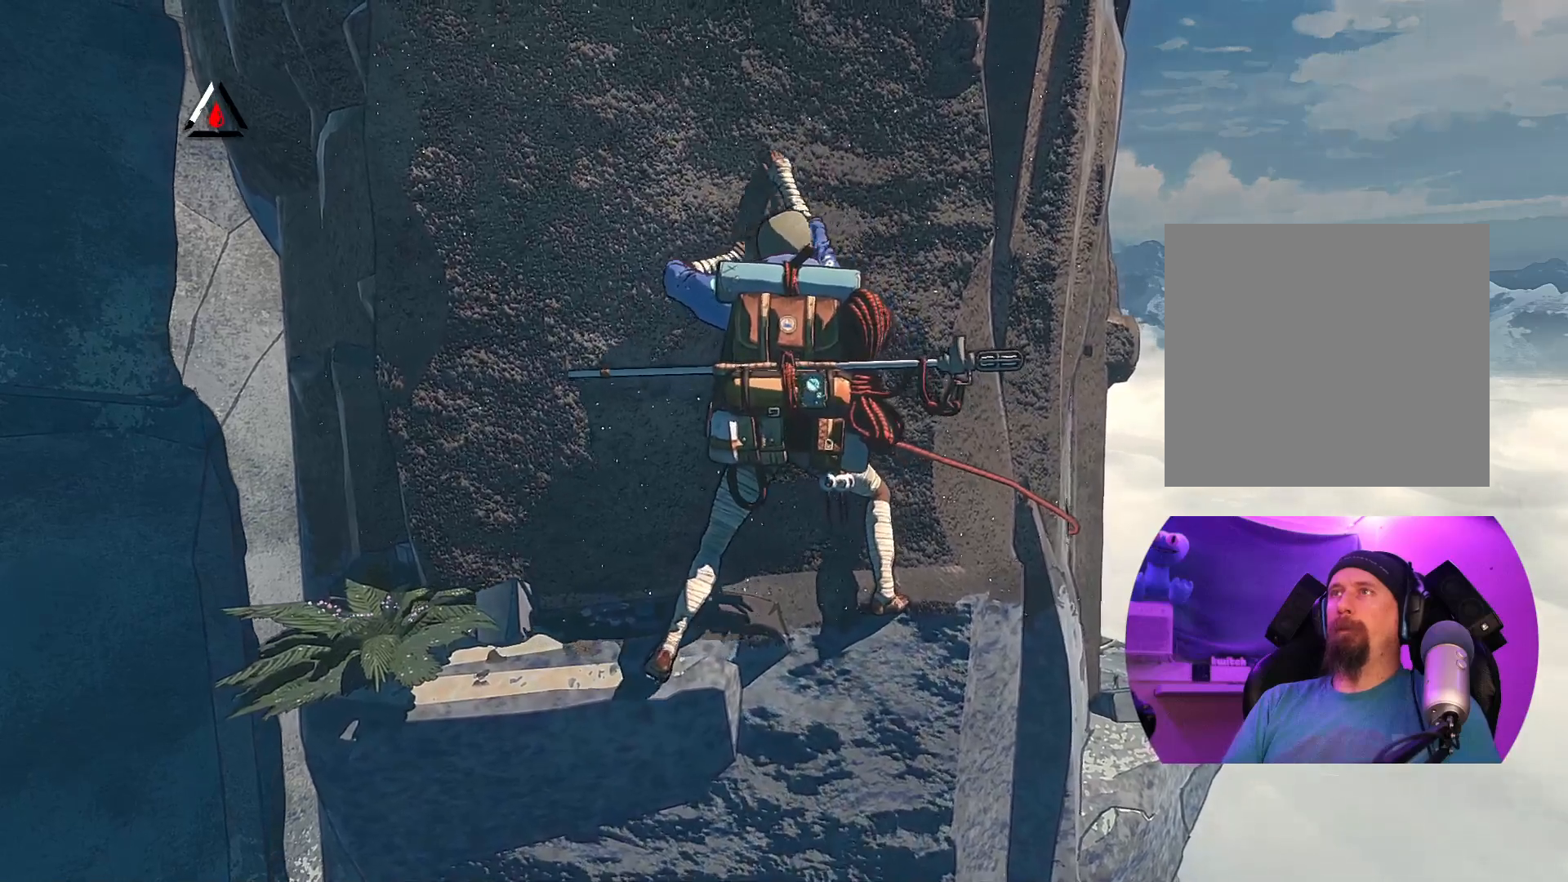
{"buttons": [], "left_stick": "left", "right_stick": "center", "events": []}
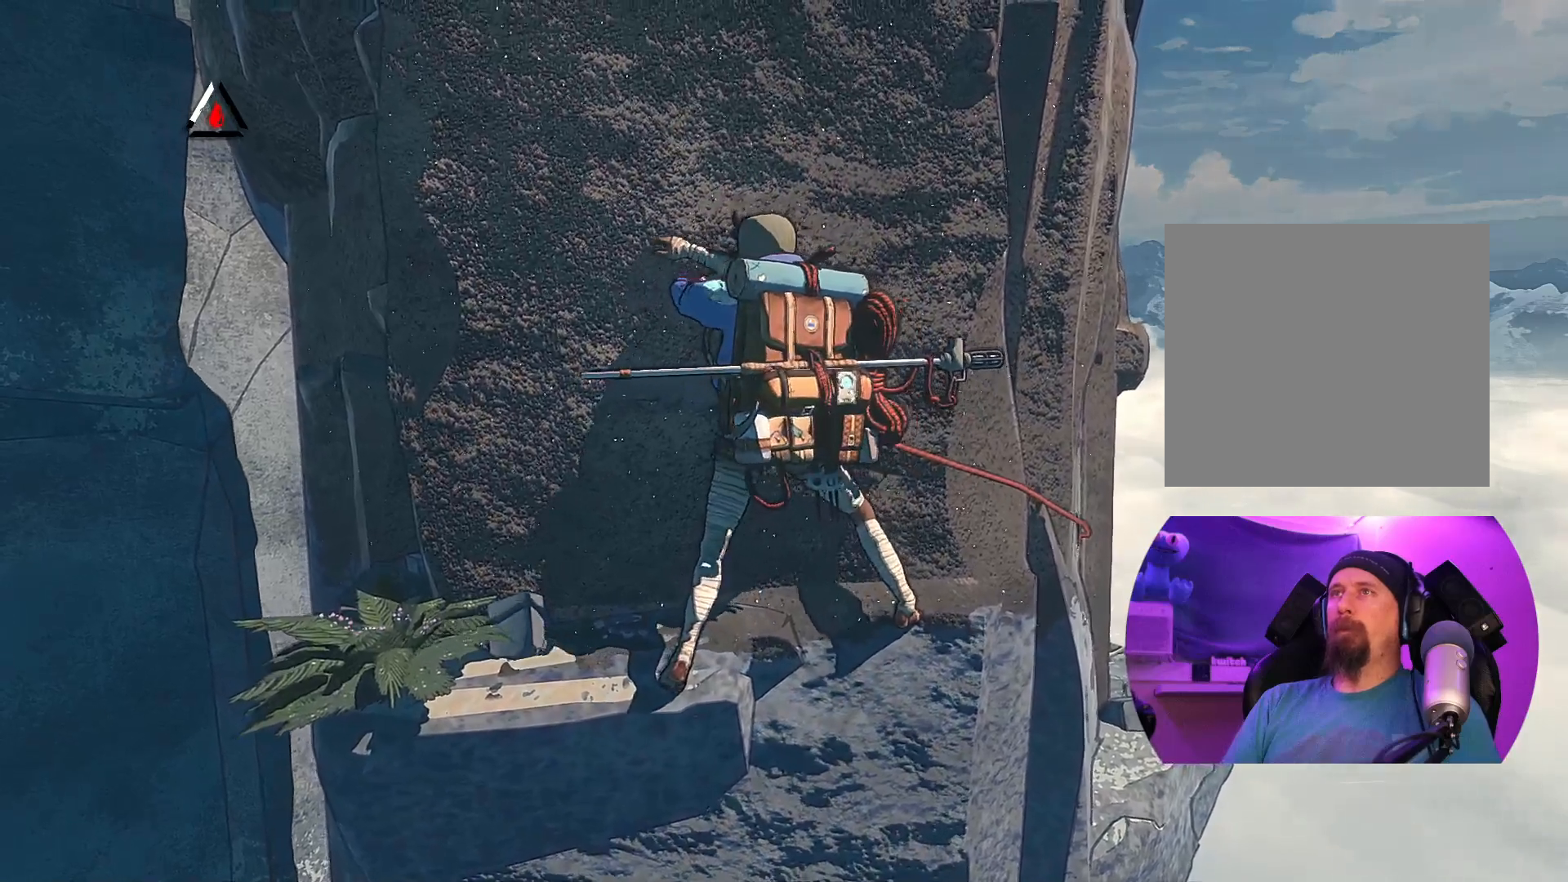
{"buttons": [], "left_stick": "down", "right_stick": "center", "events": [[67, "left_stick", "up"], [117, "left_stick", "up-right"], [400, "left_stick", "down"]]}
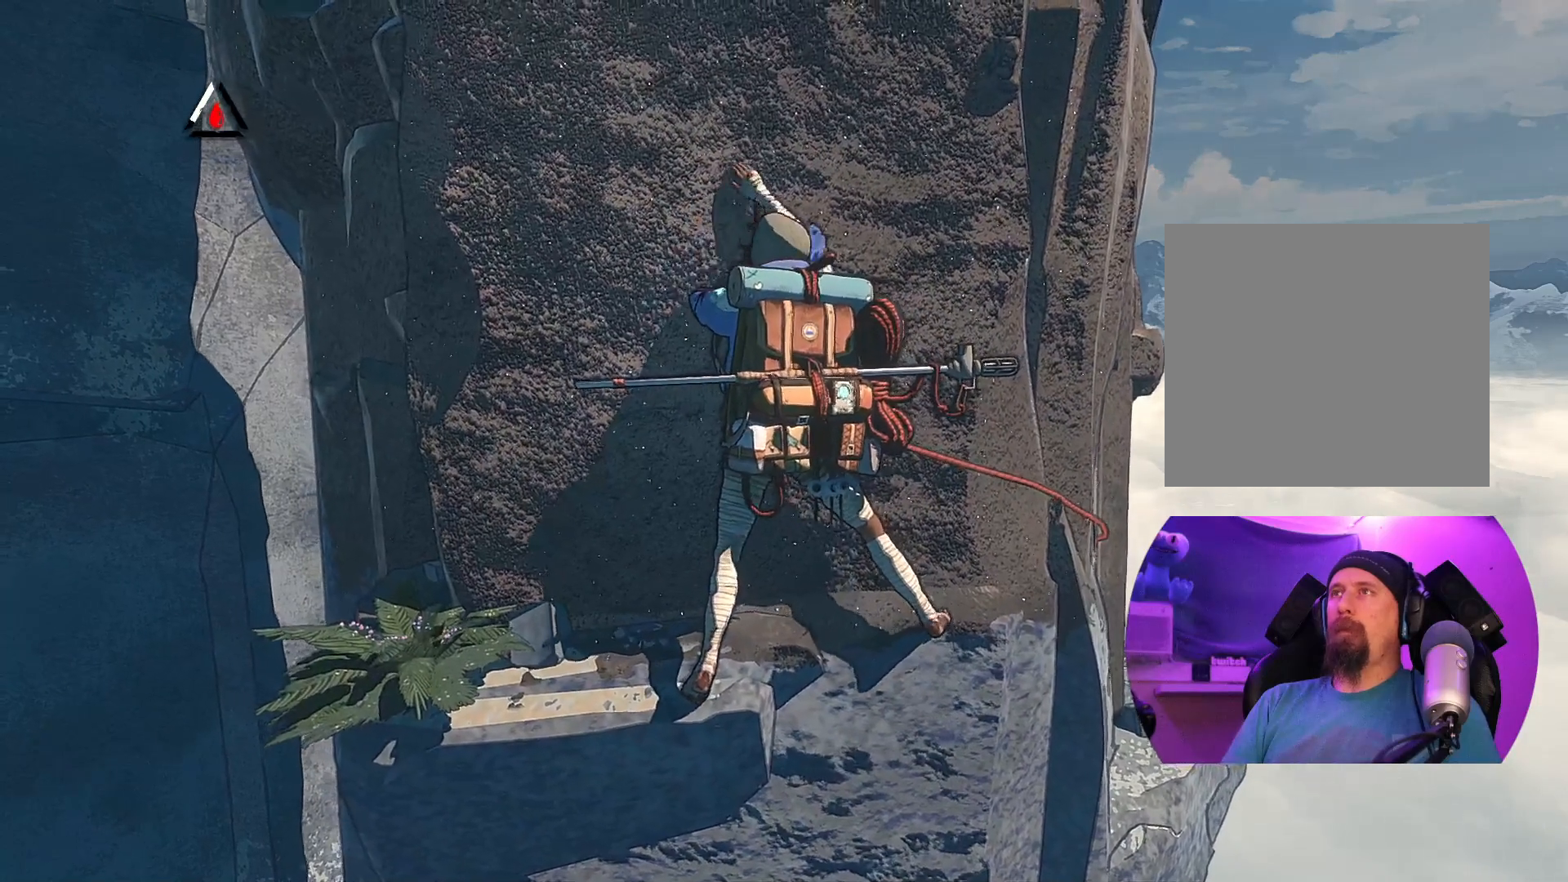
{"buttons": ["R1"], "left_stick": "center", "right_stick": "center", "events": [[133, "left_stick", "center"], [467, "R1", "down"]]}
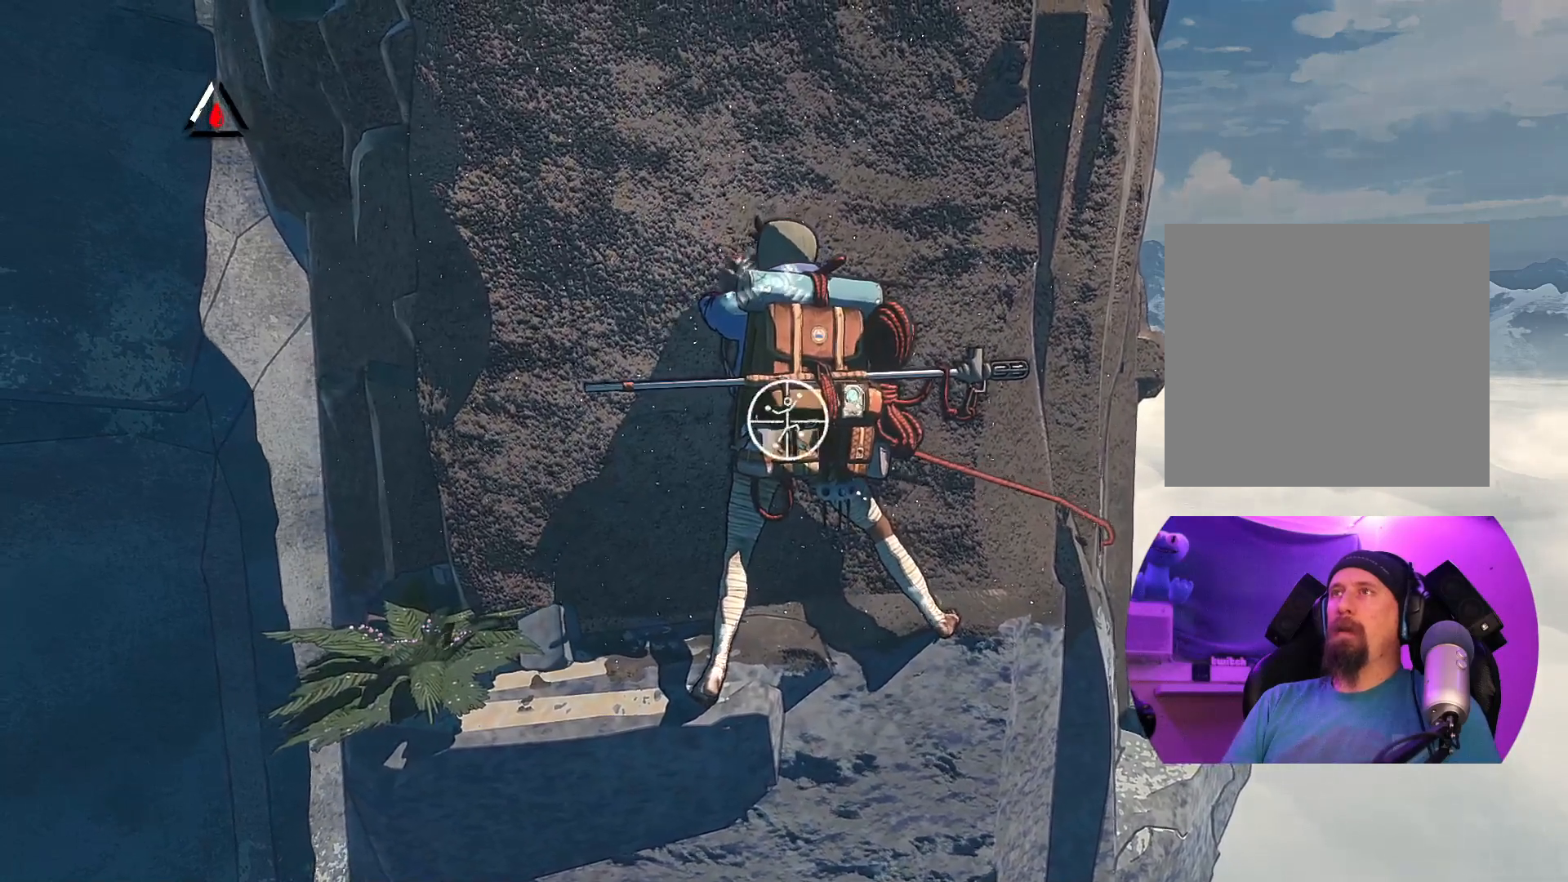
{"buttons": ["R1"], "left_stick": "up-left", "right_stick": "center", "events": [[467, "left_stick", "up-left"]]}
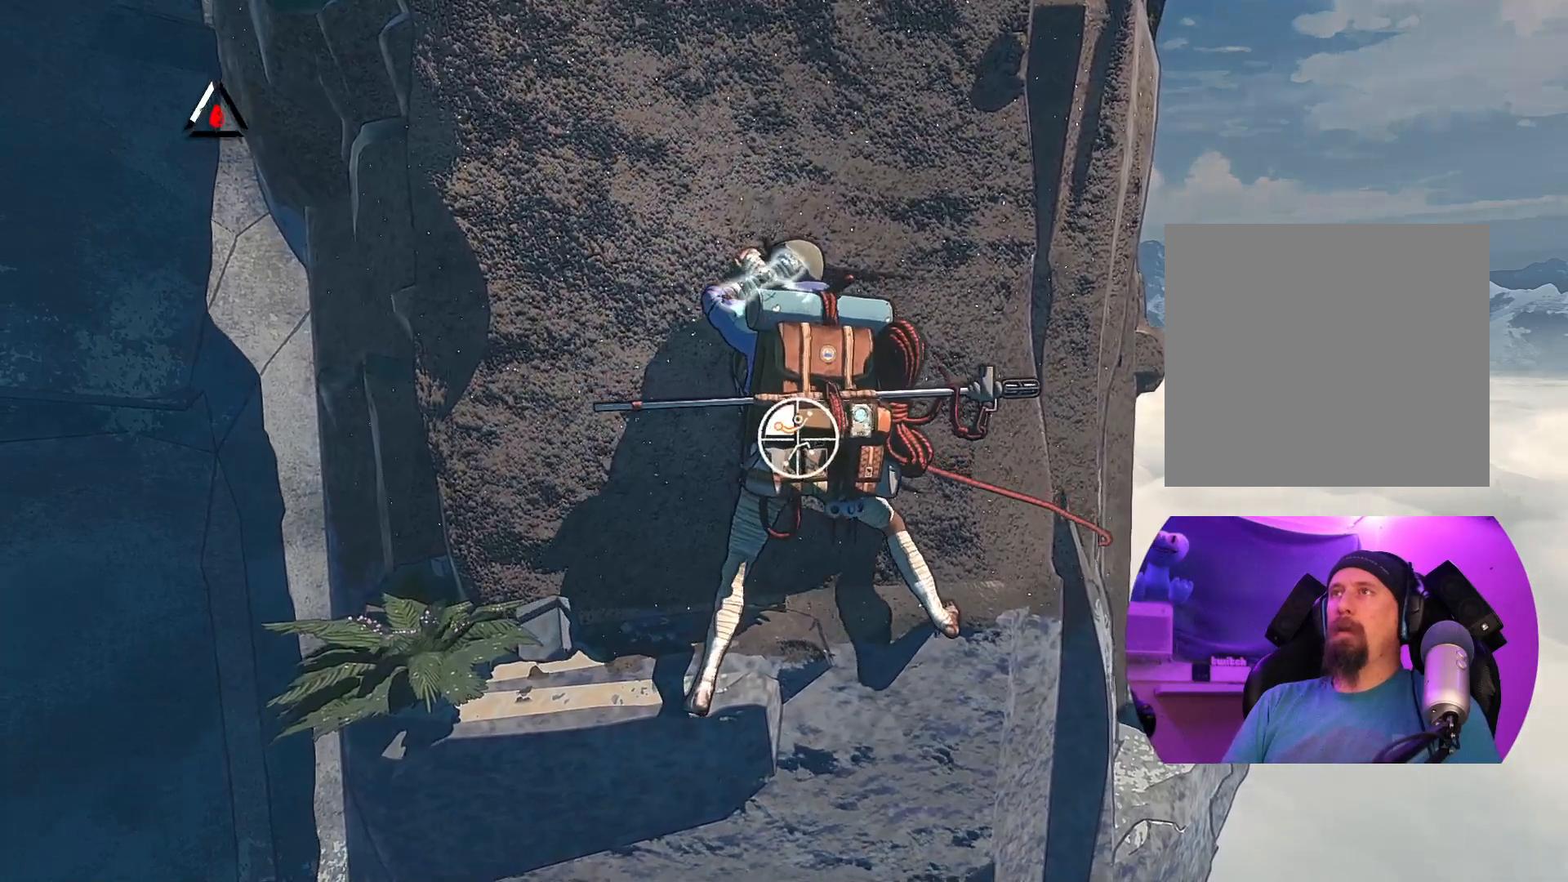
{"buttons": [], "left_stick": "up-left", "right_stick": "center", "events": [[317, "R1", "up"]]}
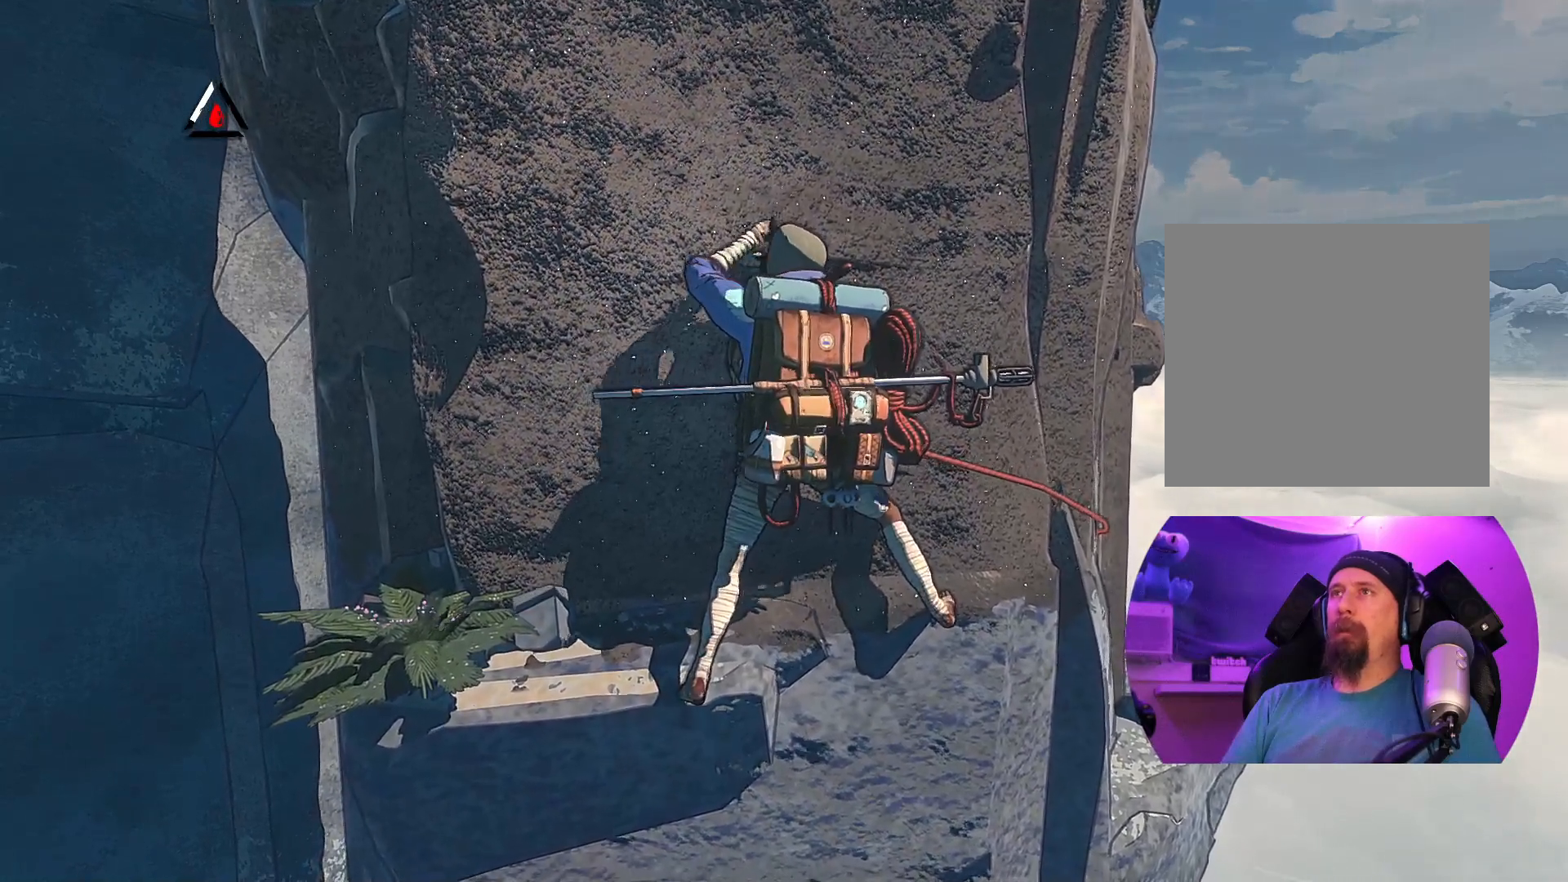
{"buttons": [], "left_stick": "down", "right_stick": "center", "events": [[33, "left_stick", "left"], [300, "left_stick", "down-left"], [467, "left_stick", "down"]]}
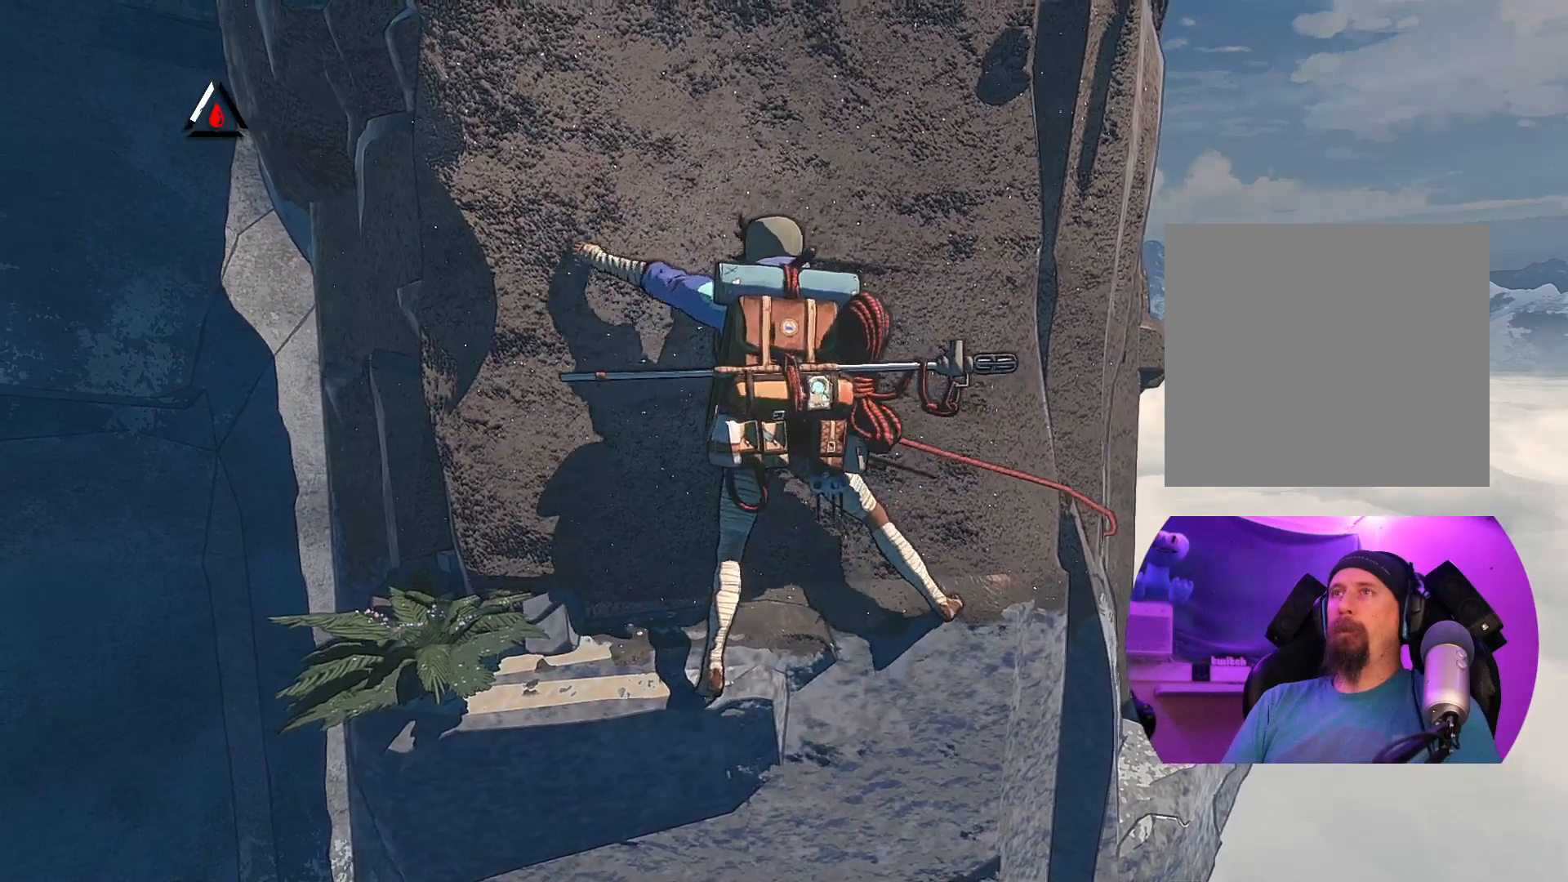
{"buttons": ["R1"], "left_stick": "center", "right_stick": "center", "events": [[133, "left_stick", "center"], [233, "R1", "down"]]}
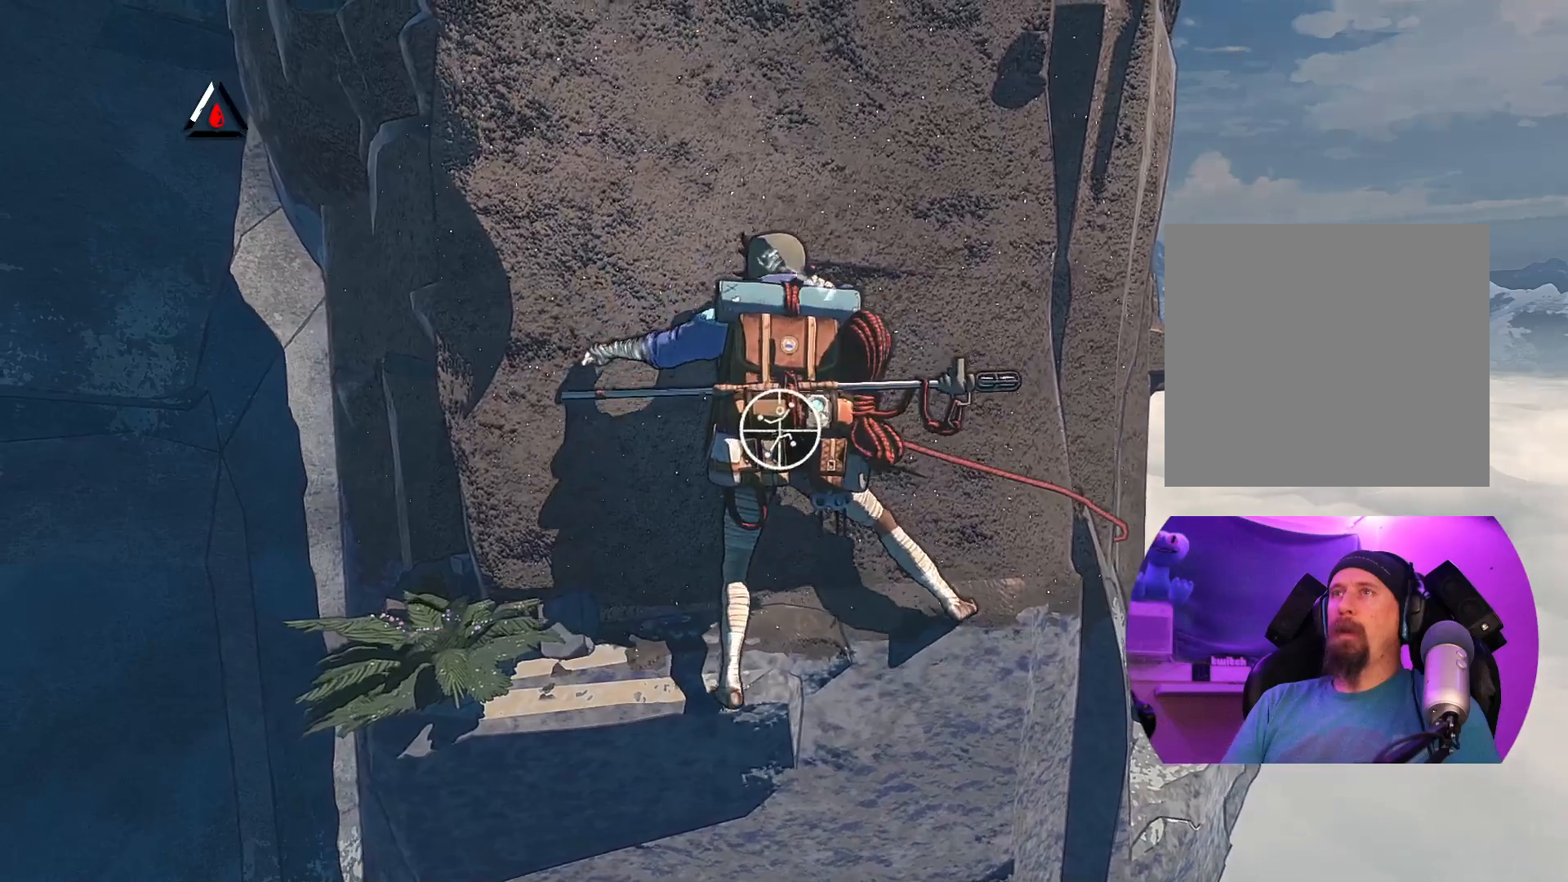
{"buttons": ["R1"], "left_stick": "down", "right_stick": "center", "events": [[383, "left_stick", "down"]]}
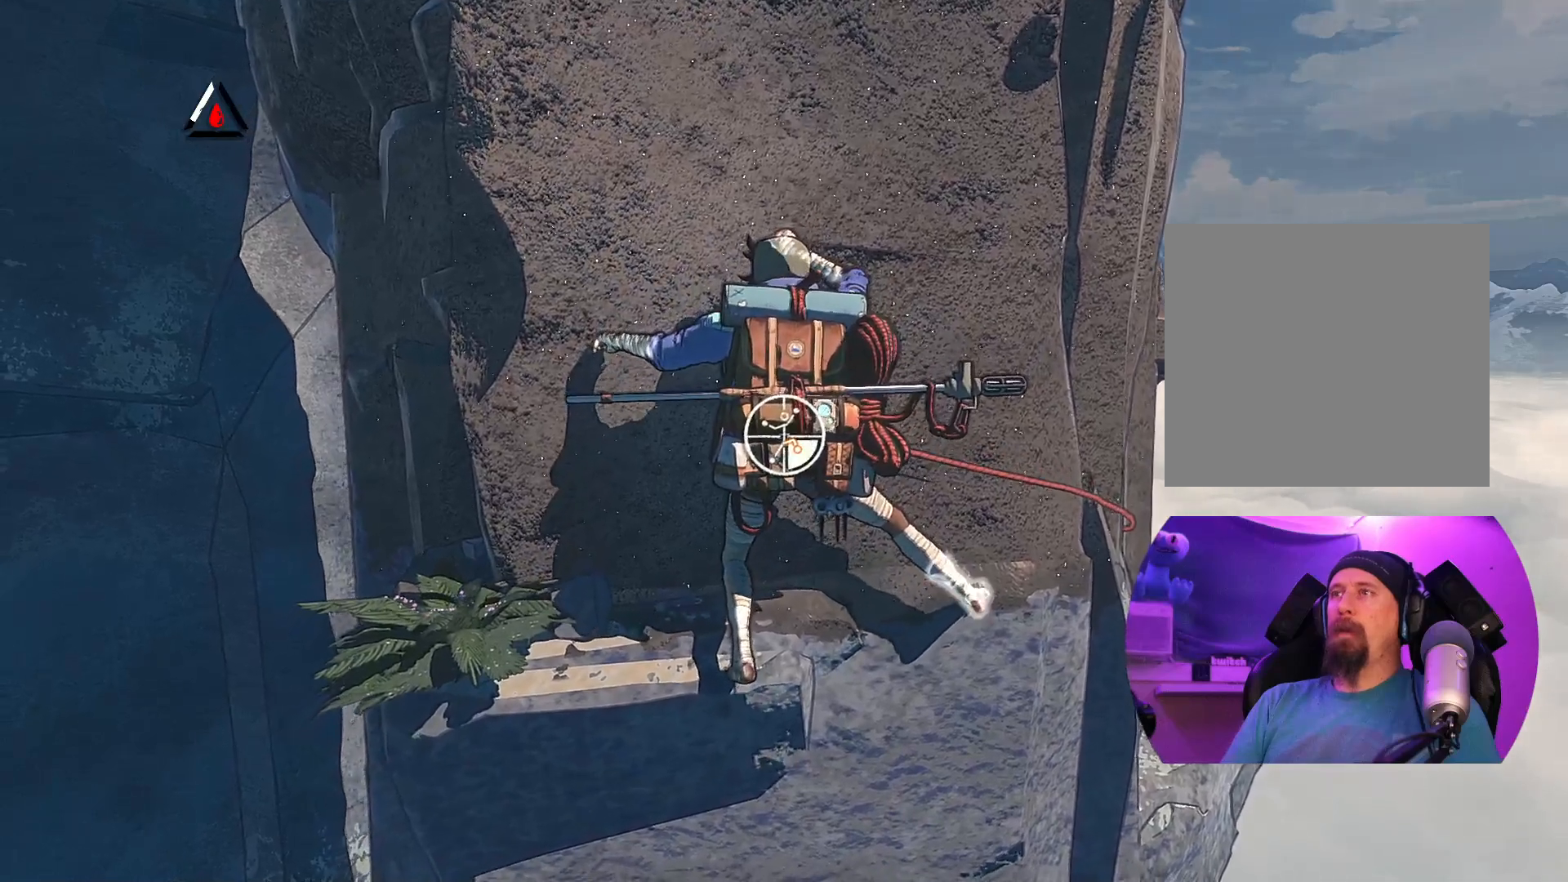
{"buttons": [], "left_stick": "left", "right_stick": "center", "events": [[300, "R1", "up"], [367, "left_stick", "left"]]}
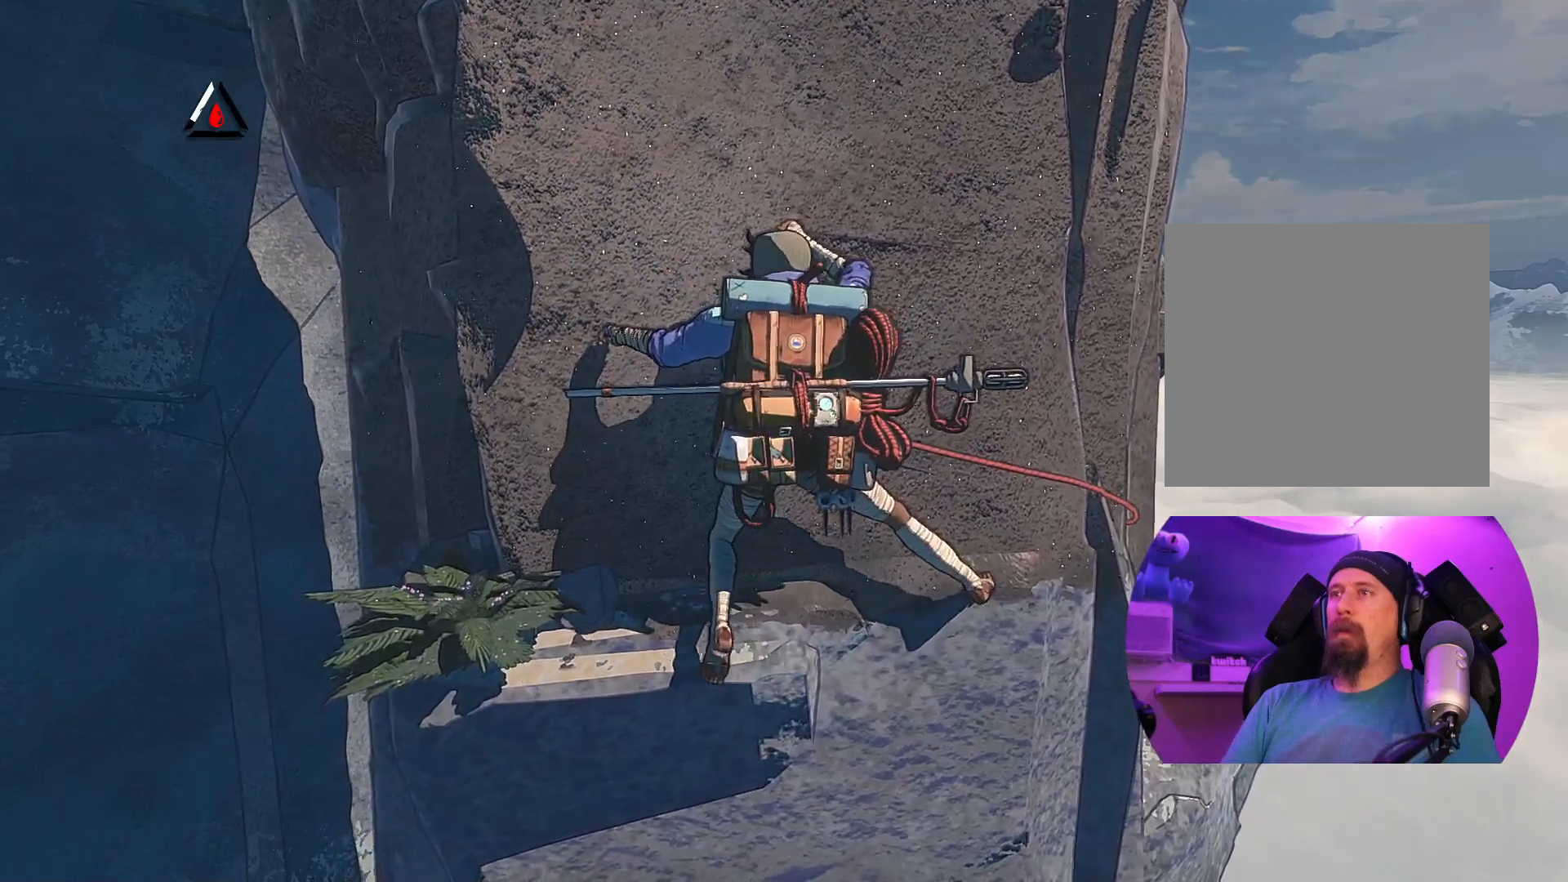
{"buttons": [], "left_stick": "right", "right_stick": "center", "events": [[267, "left_stick", "up"], [467, "left_stick", "right"]]}